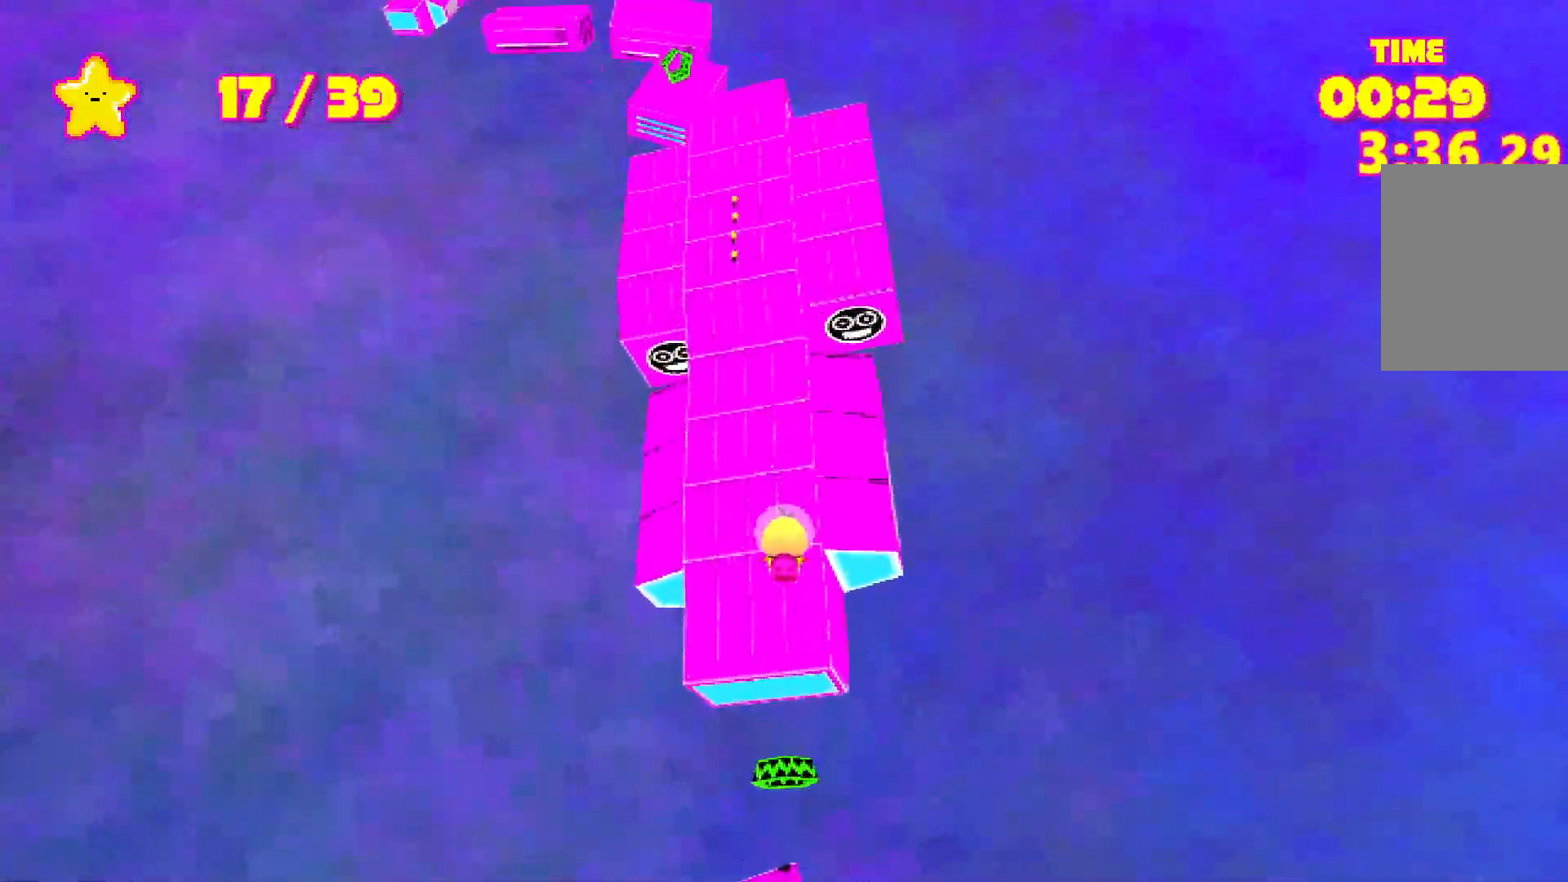
Gameplay with keyboard; each line is a JSON object with the keys held at the frame after it. "events" lists presses ("down") and releases ("up") of "a", "d", "e", "escape", "s", "shift", "space" and "w" between this image and that frame as [ms after this image, input, new state], when the widget could be followed in between. No other keys are recorded. Mouse input is not recorded.
{"keys": ["shift", "w"], "events": []}
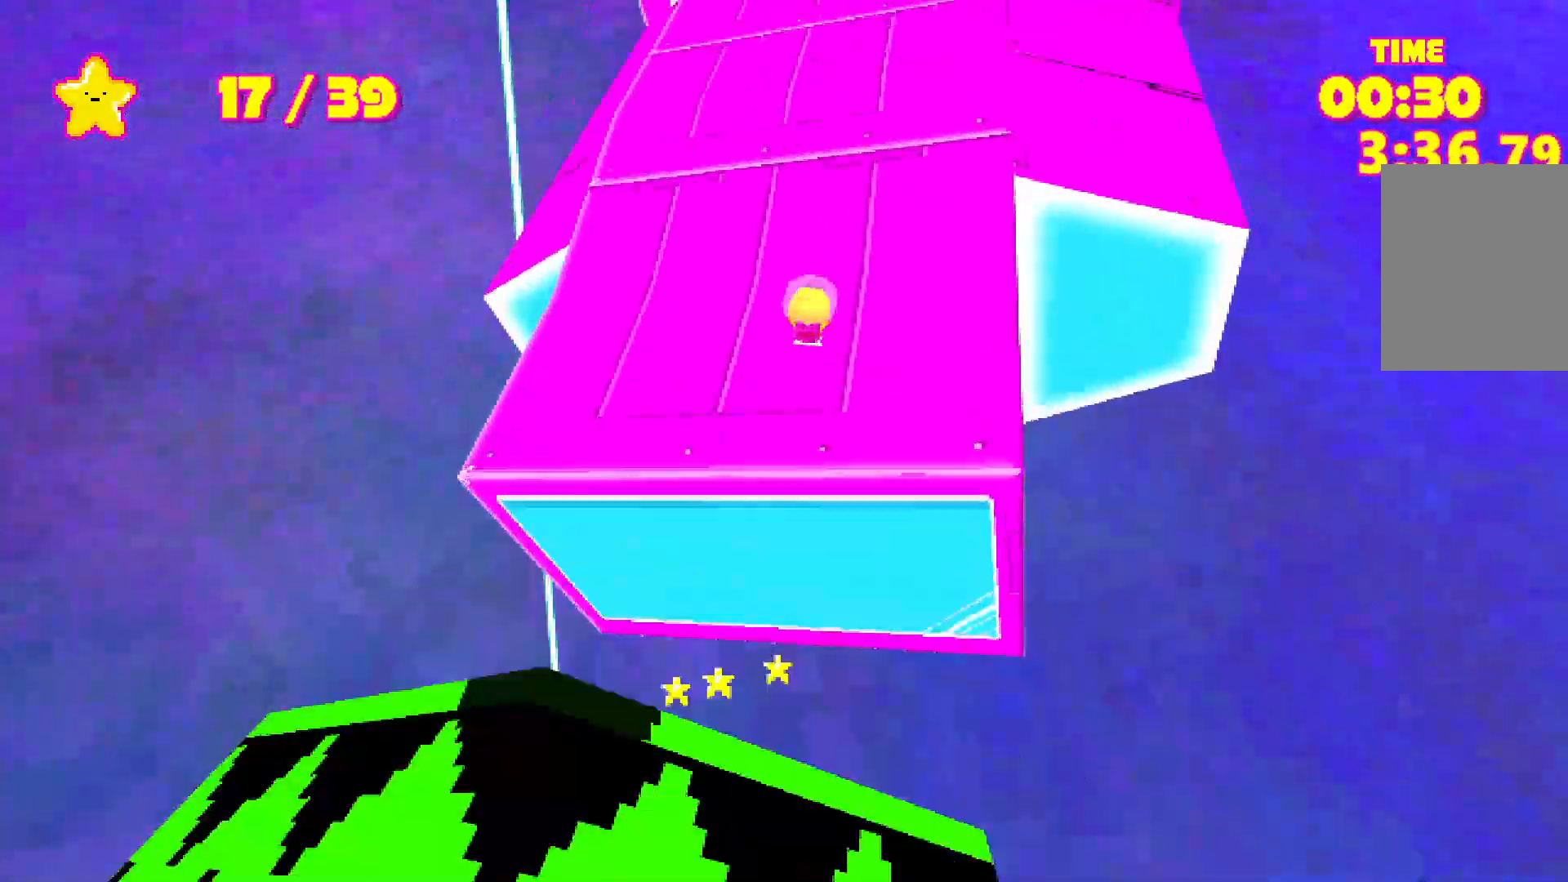
{"keys": ["shift", "w"], "events": []}
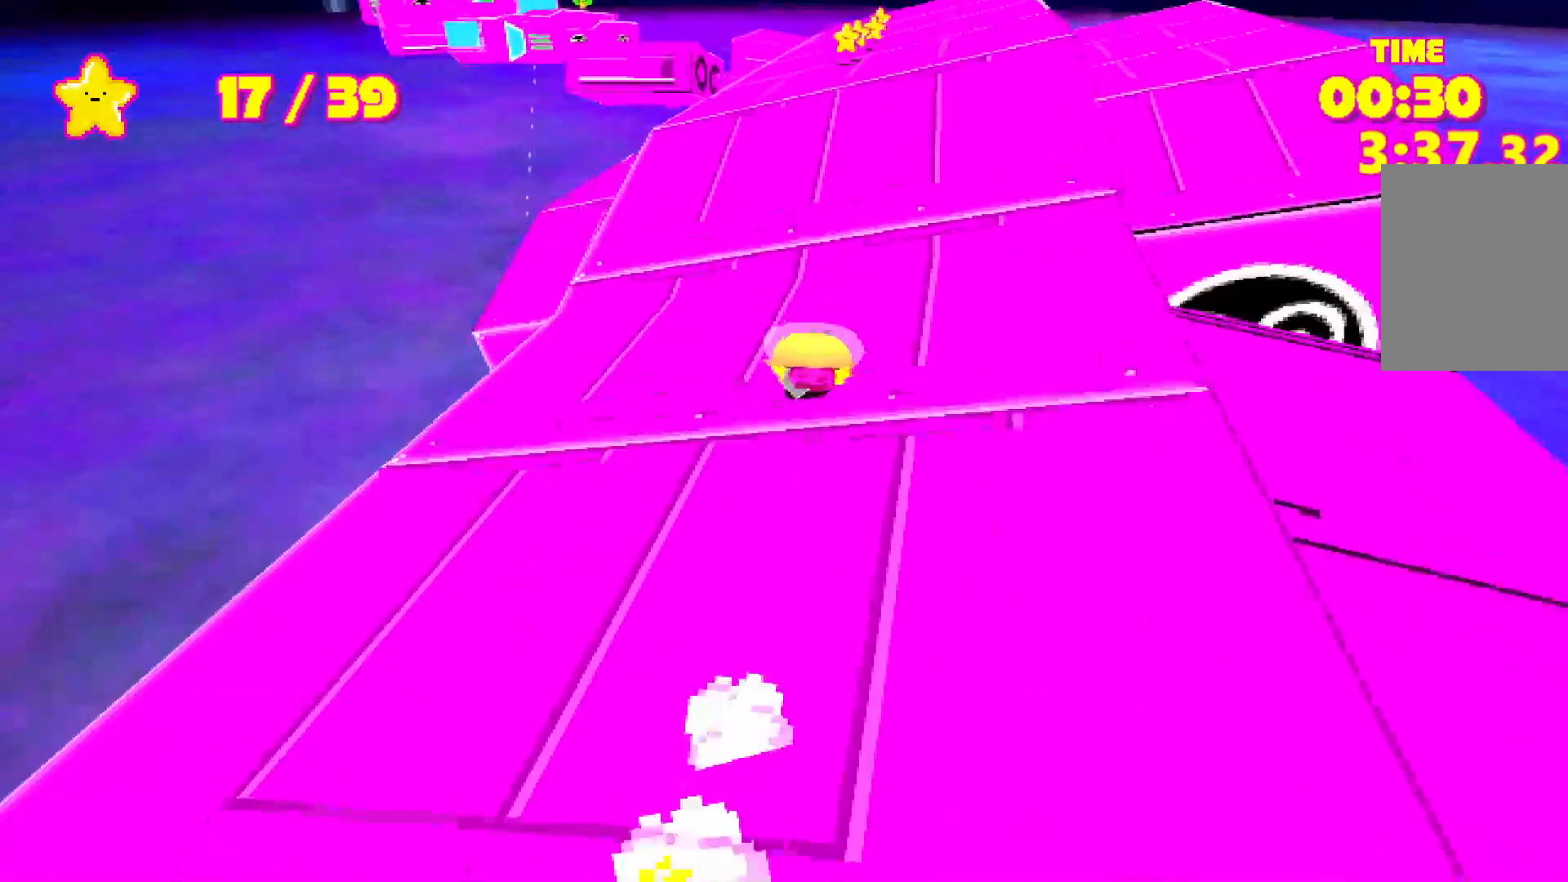
{"keys": ["shift", "w"], "events": []}
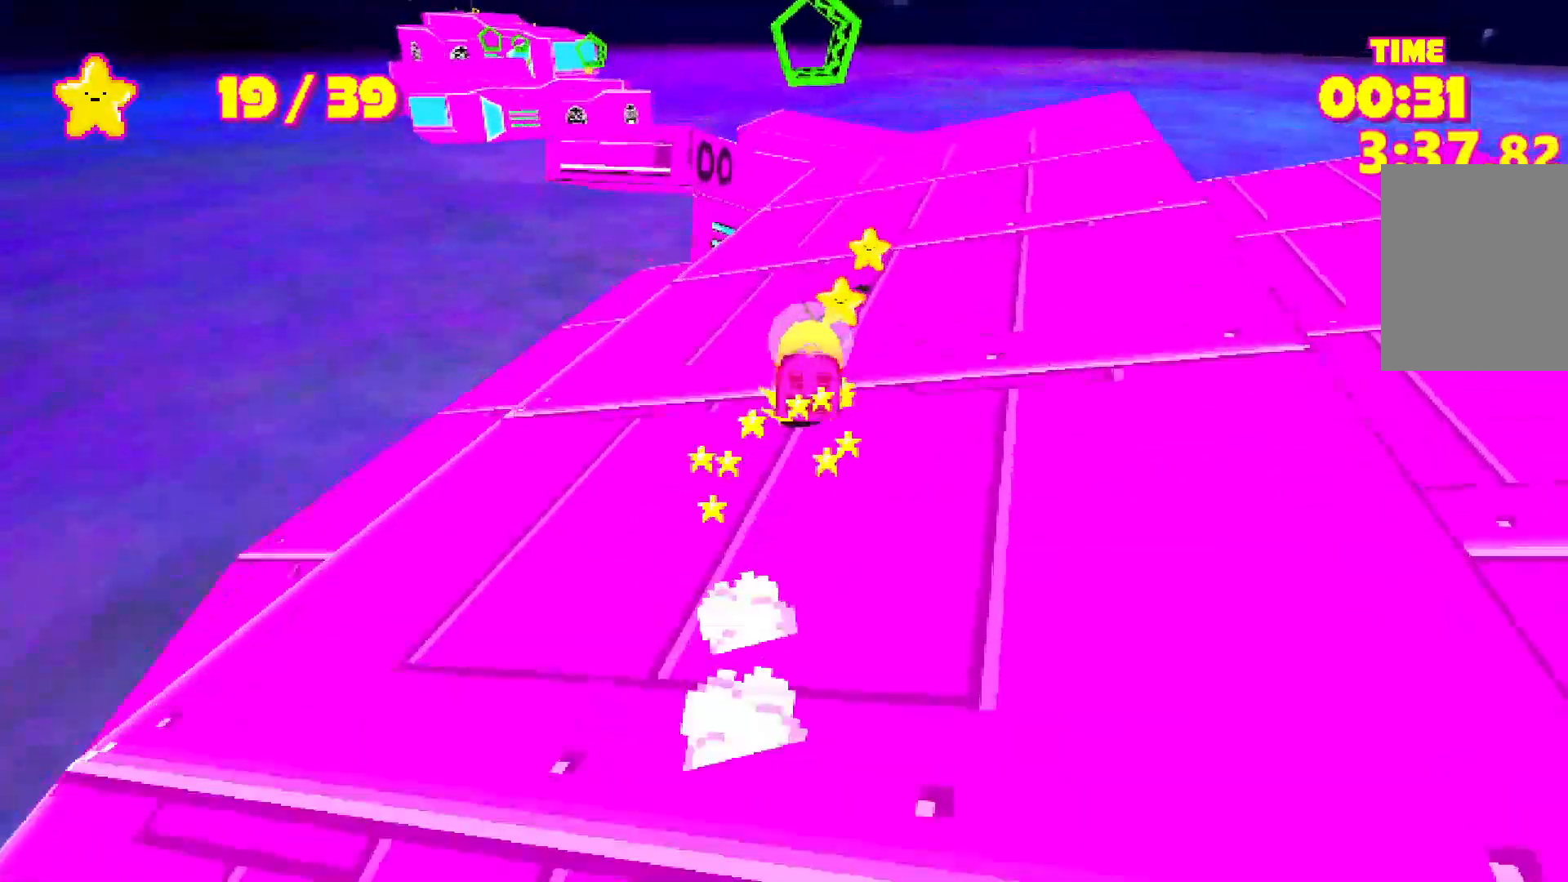
{"keys": ["shift", "w"], "events": []}
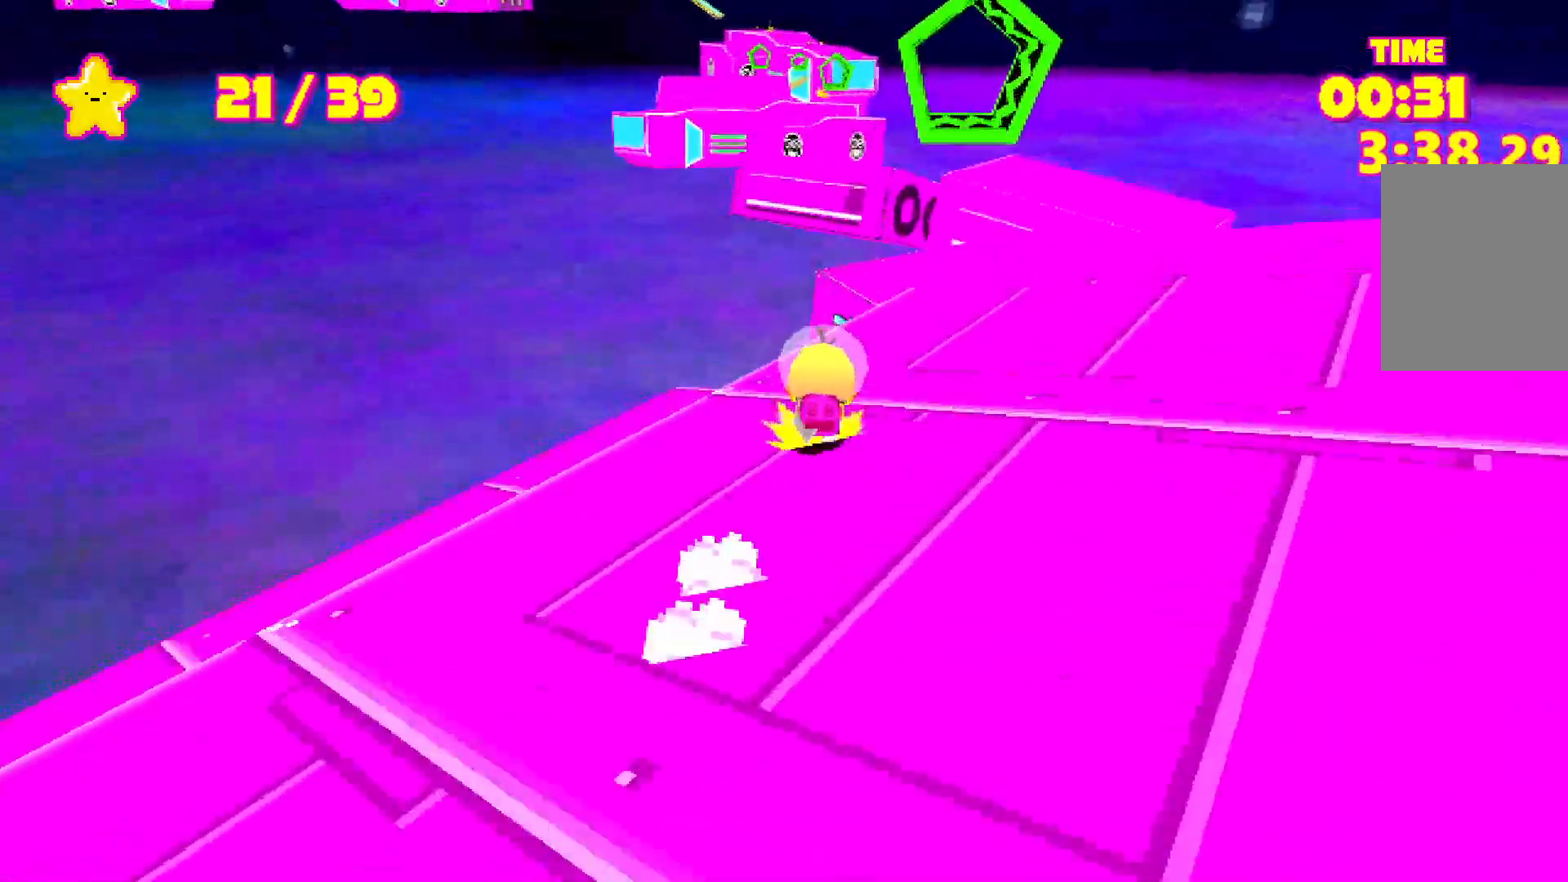
{"keys": ["shift", "space", "w"], "events": [[433, "space", "down"]]}
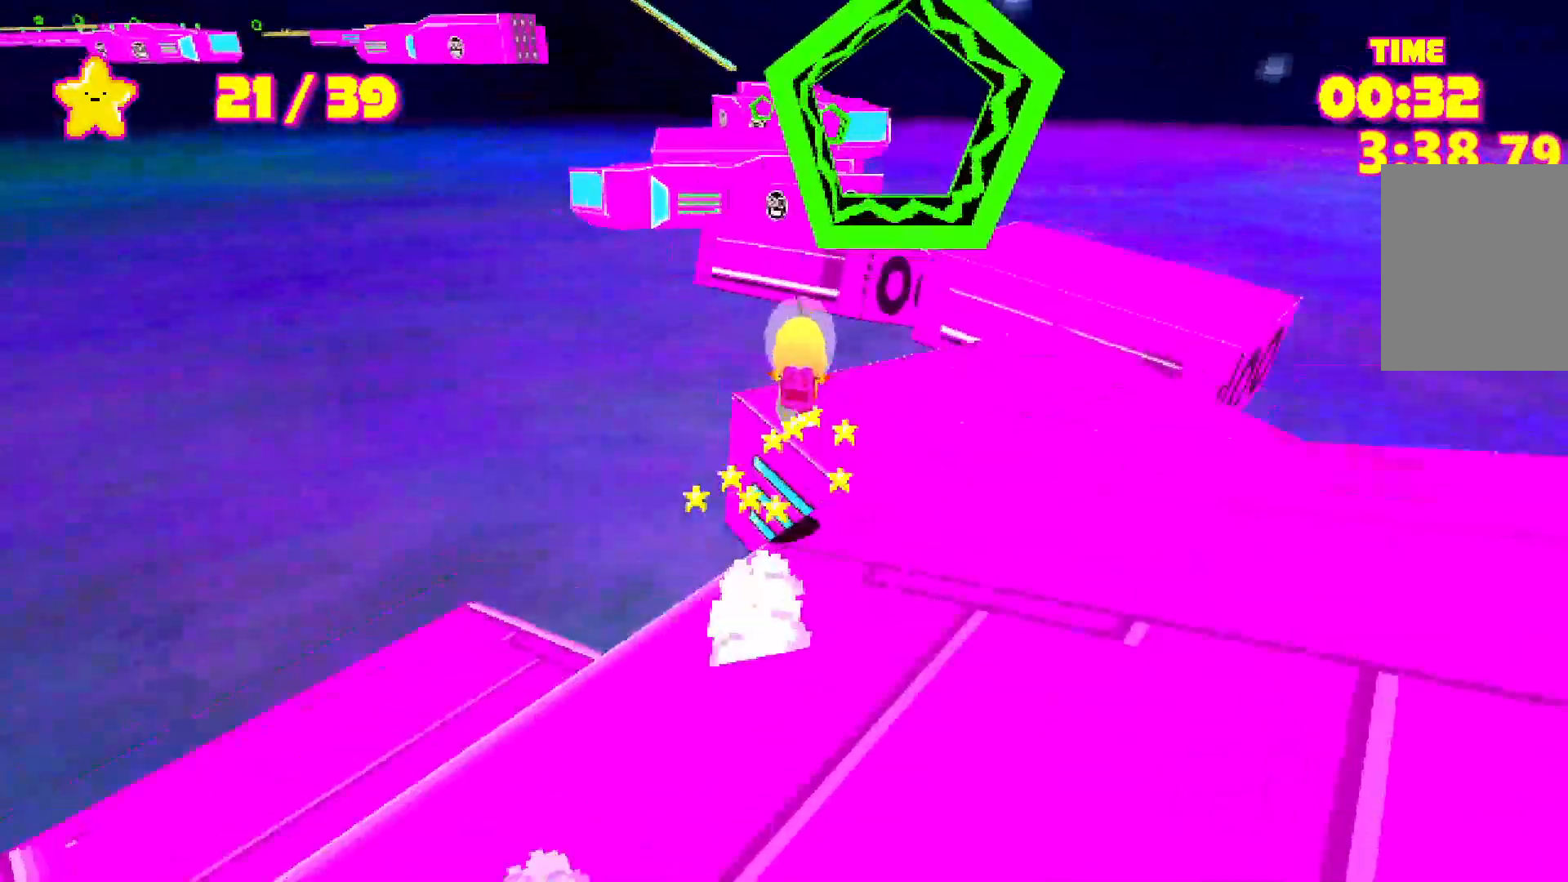
{"keys": ["shift", "space", "w"], "events": []}
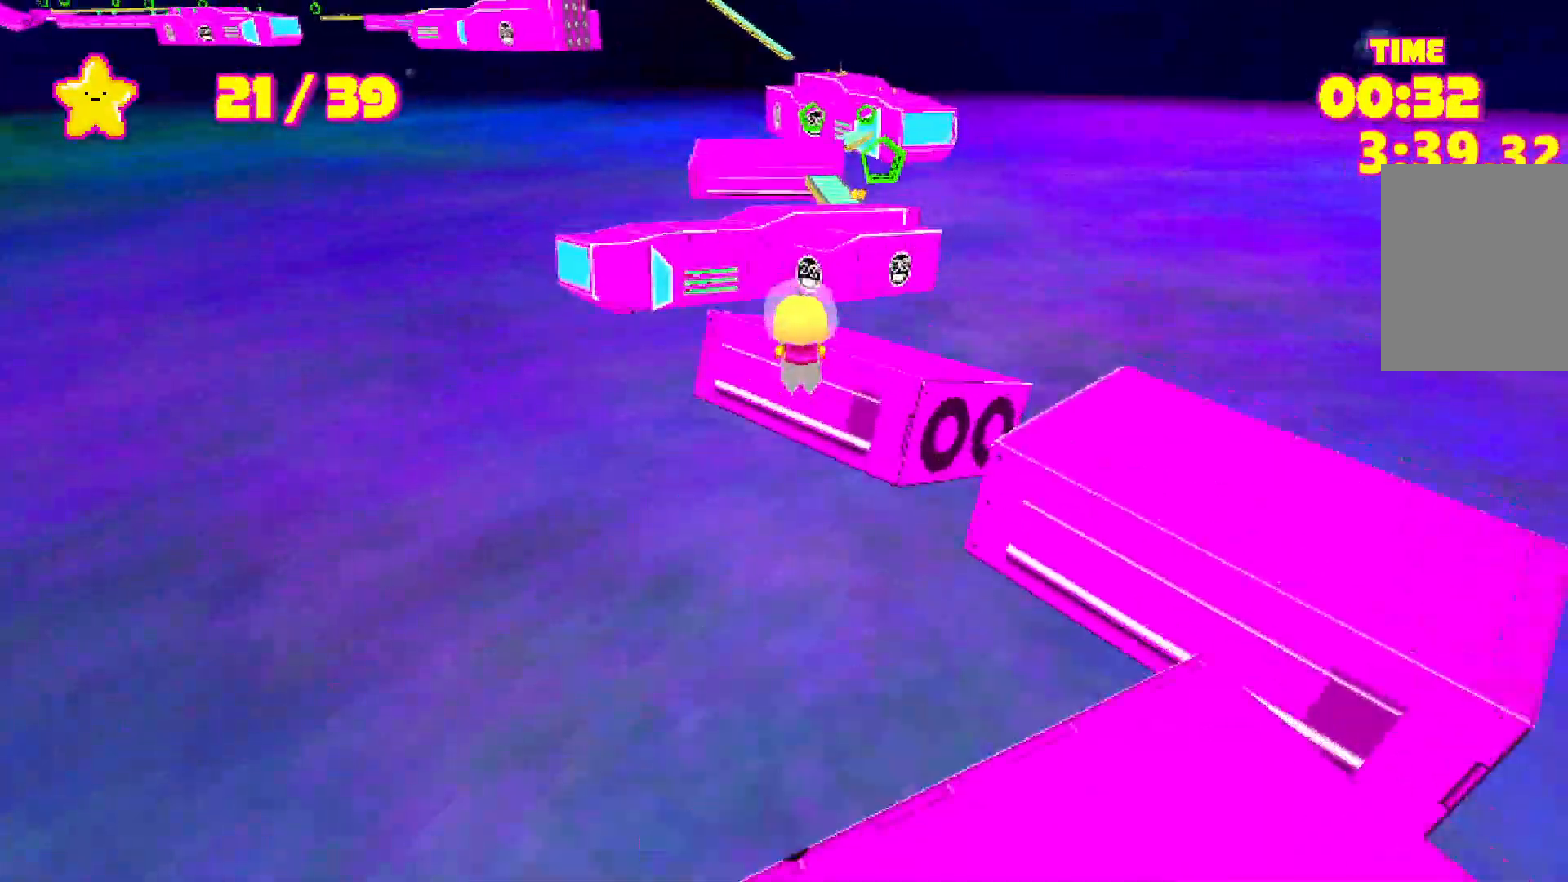
{"keys": ["shift", "space", "w"], "events": [[350, "space", "up"], [483, "space", "down"]]}
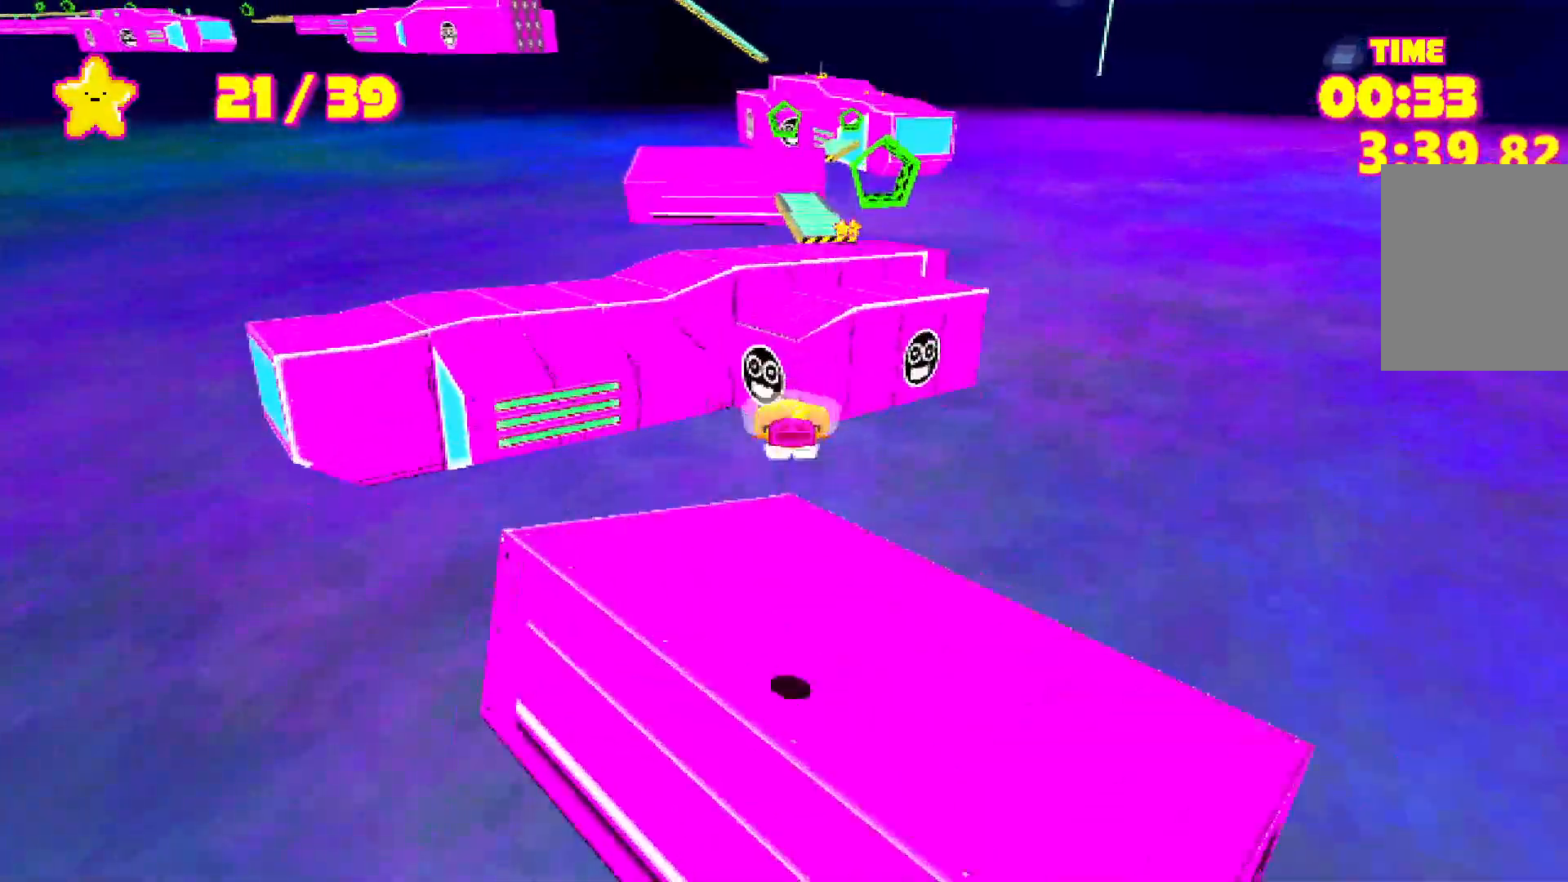
{"keys": ["shift", "space", "w"], "events": []}
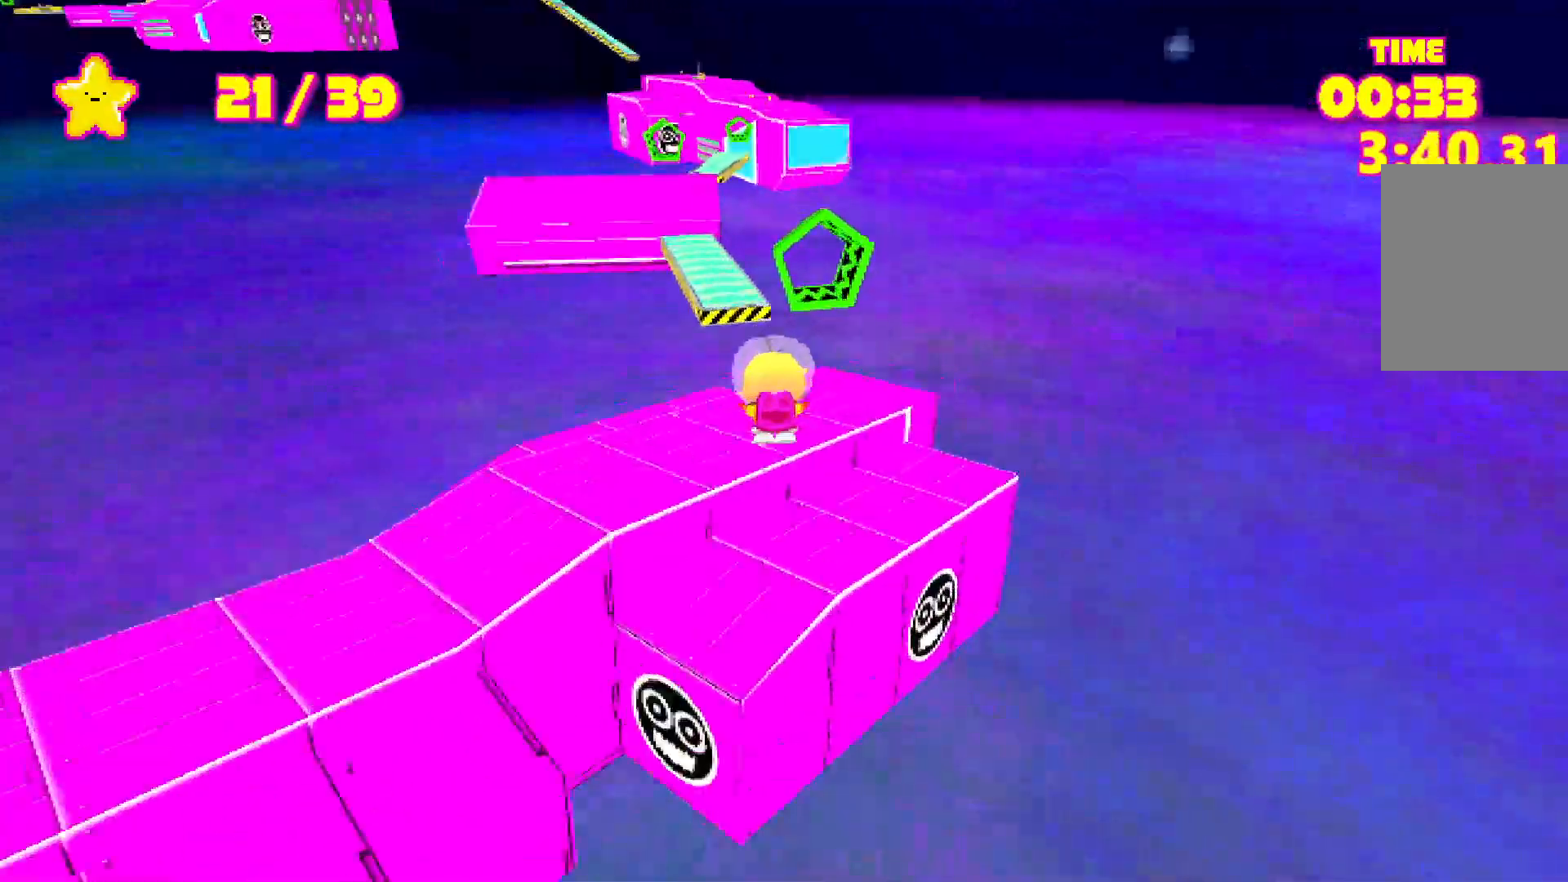
{"keys": ["shift", "w"], "events": [[167, "space", "up"]]}
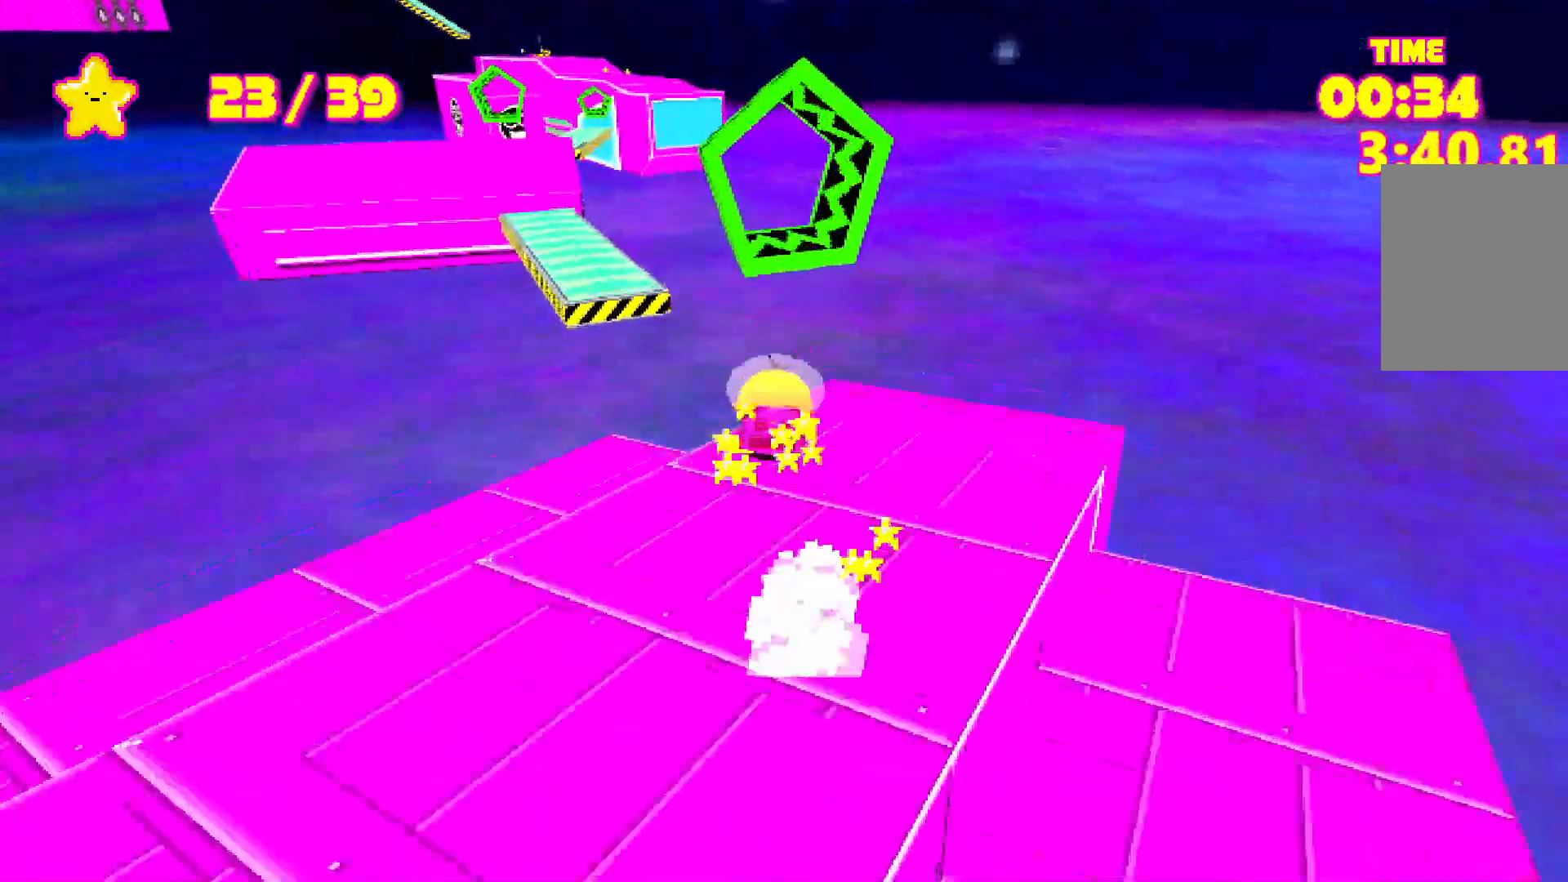
{"keys": ["shift", "space", "w"], "events": [[150, "space", "down"]]}
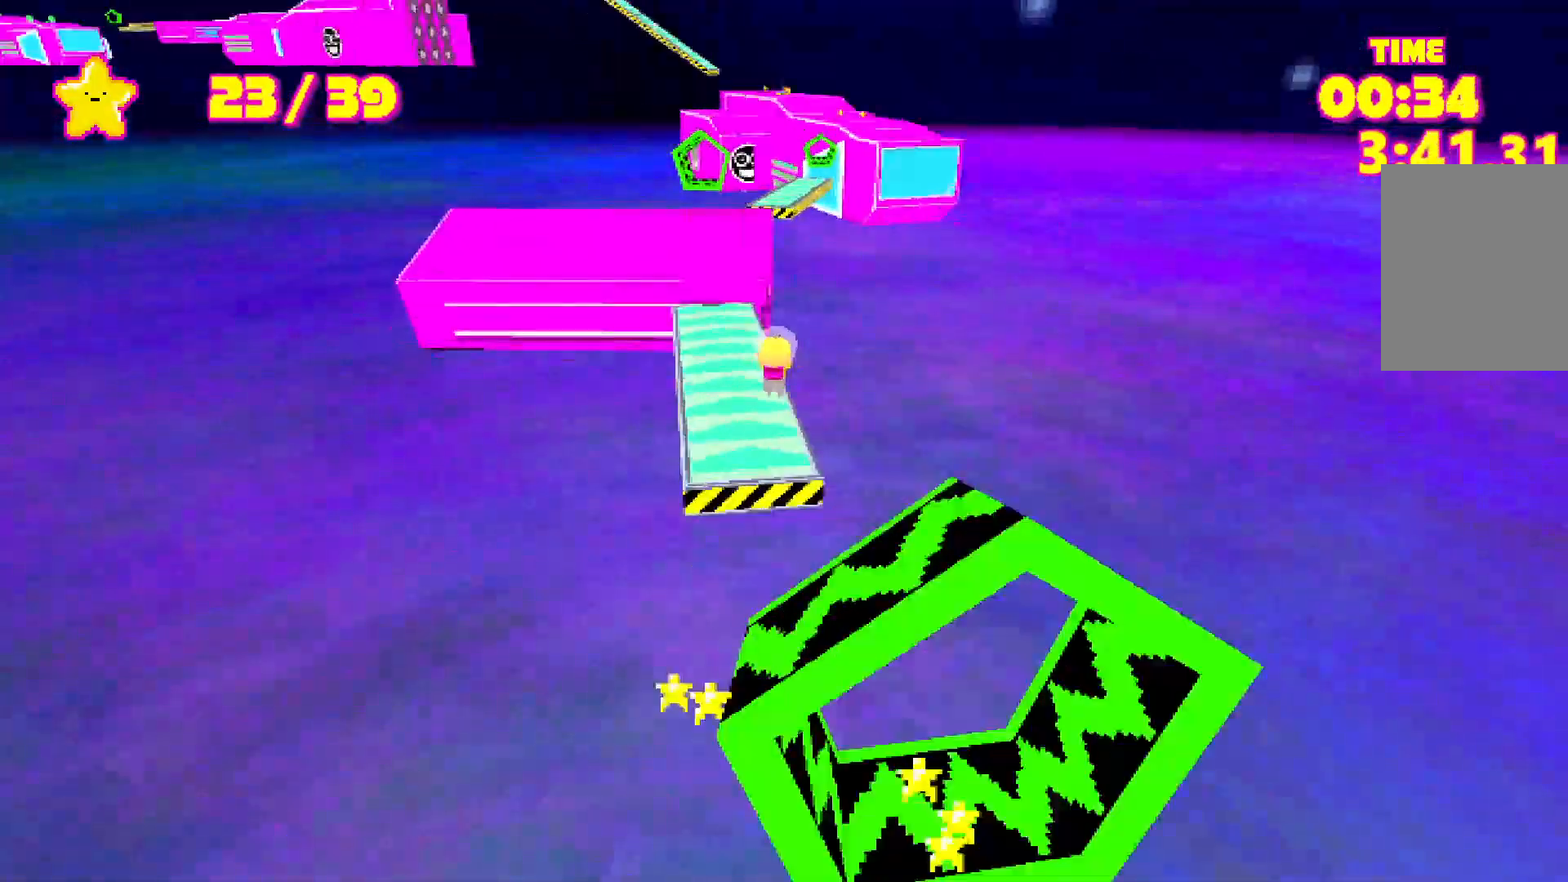
{"keys": ["shift", "space", "w"], "events": [[317, "space", "up"], [417, "space", "down"]]}
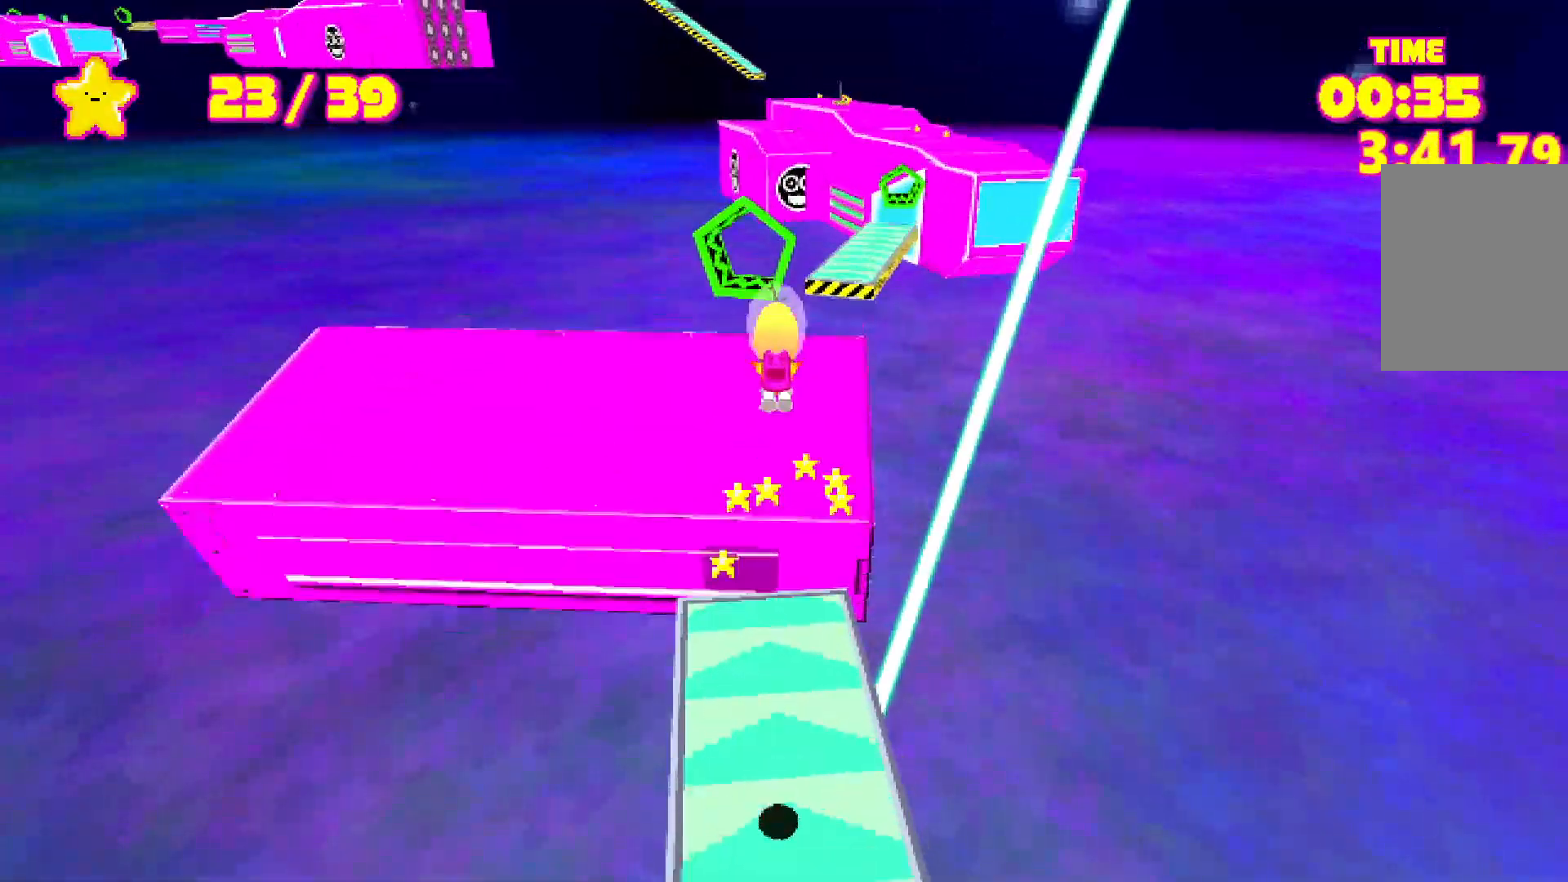
{"keys": ["shift", "space", "w"], "events": []}
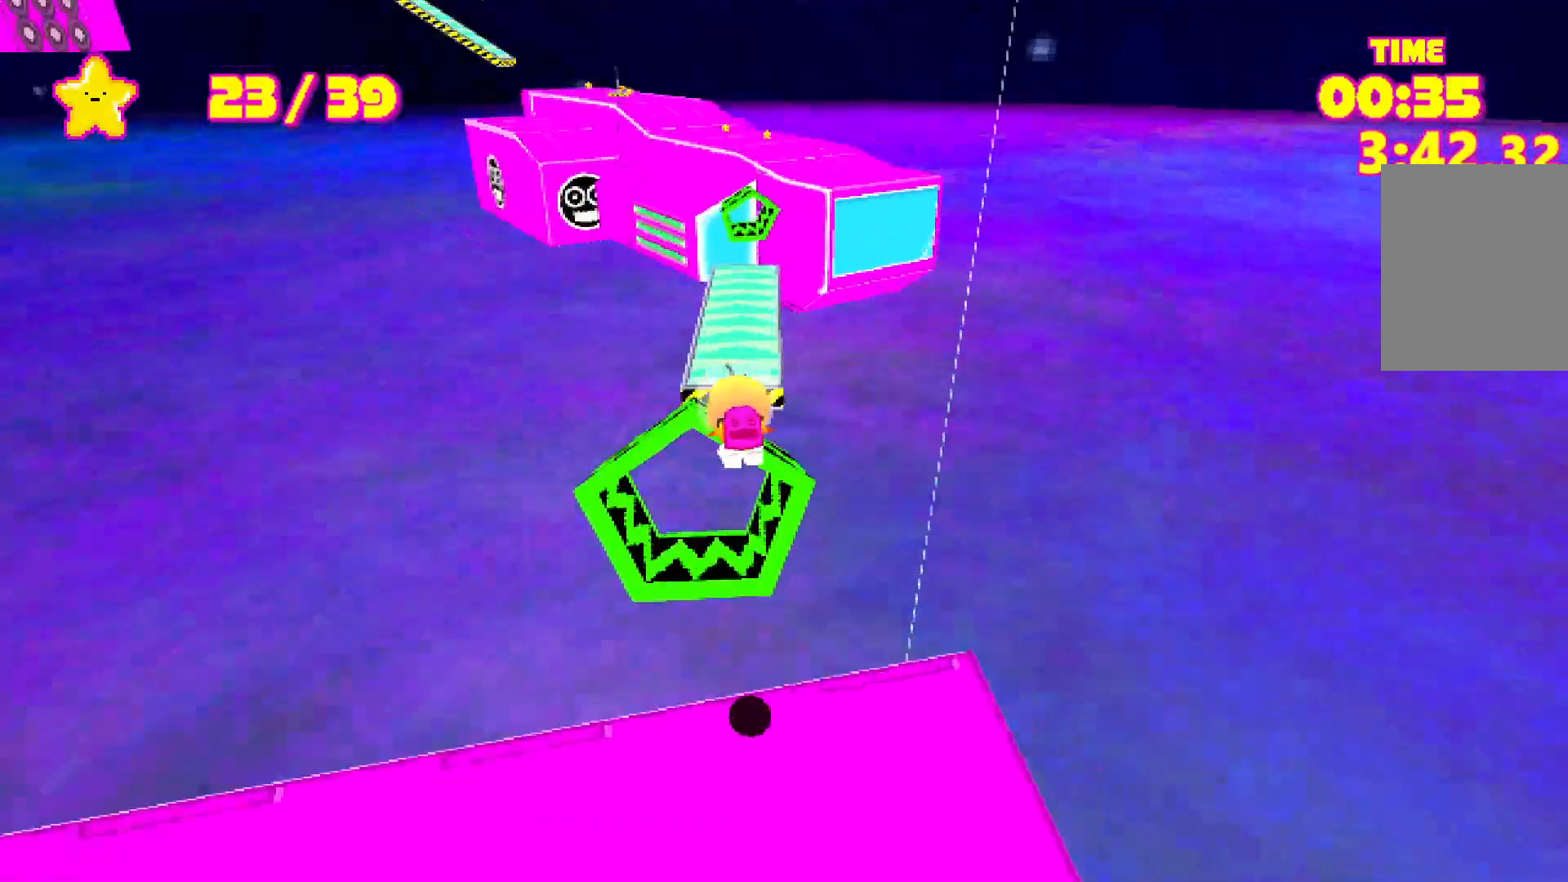
{"keys": ["shift", "space", "w"], "events": []}
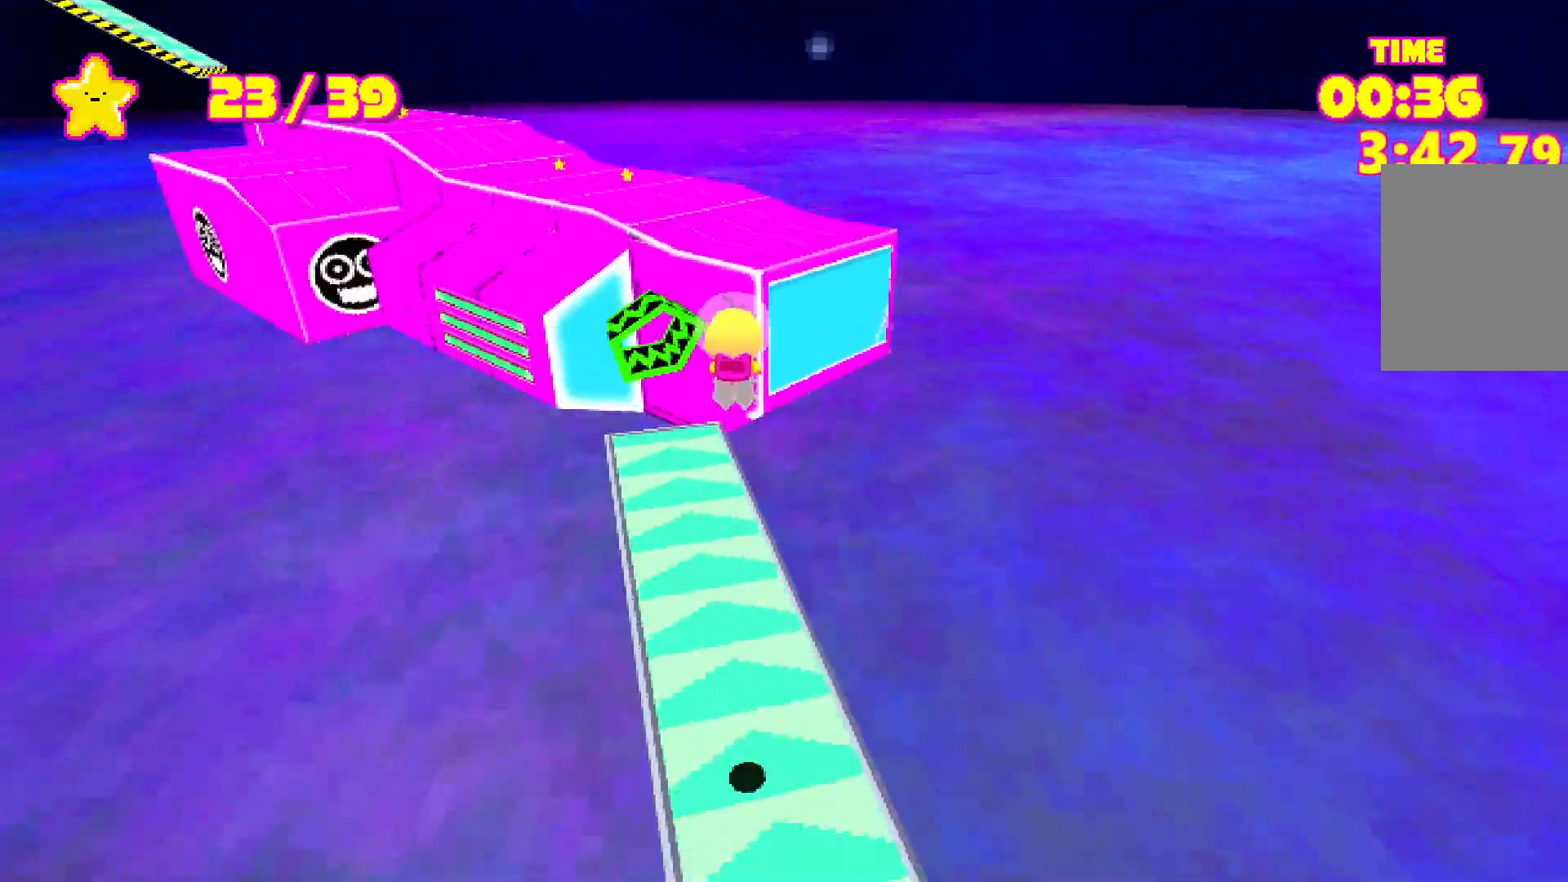
{"keys": ["d", "shift", "space", "w"], "events": [[400, "d", "down"]]}
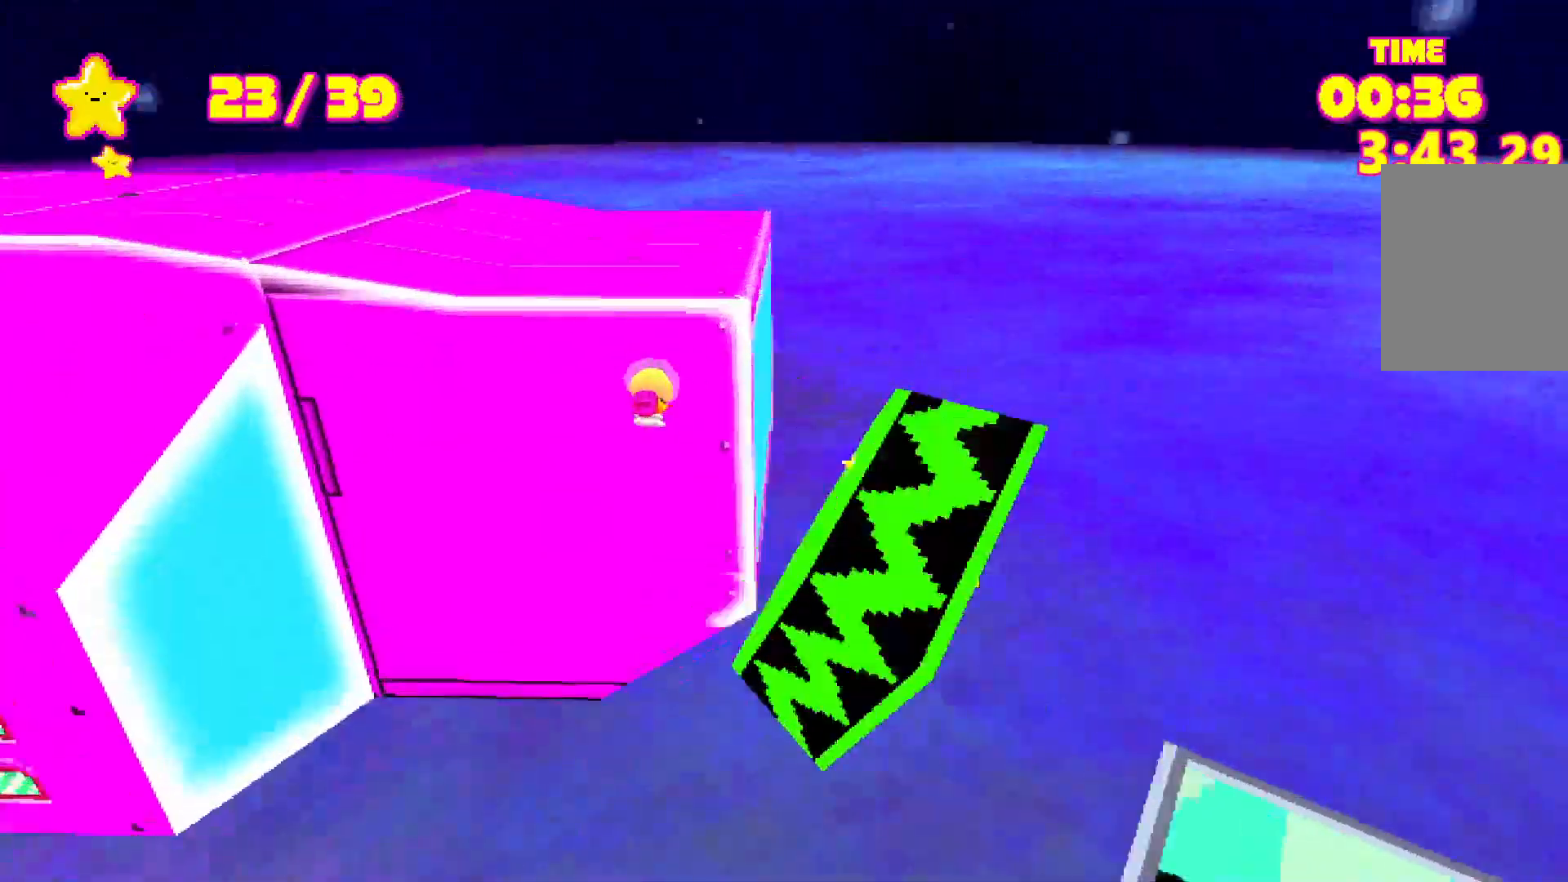
{"keys": ["a", "shift", "space", "w"], "events": [[483, "a", "down"], [483, "d", "up"]]}
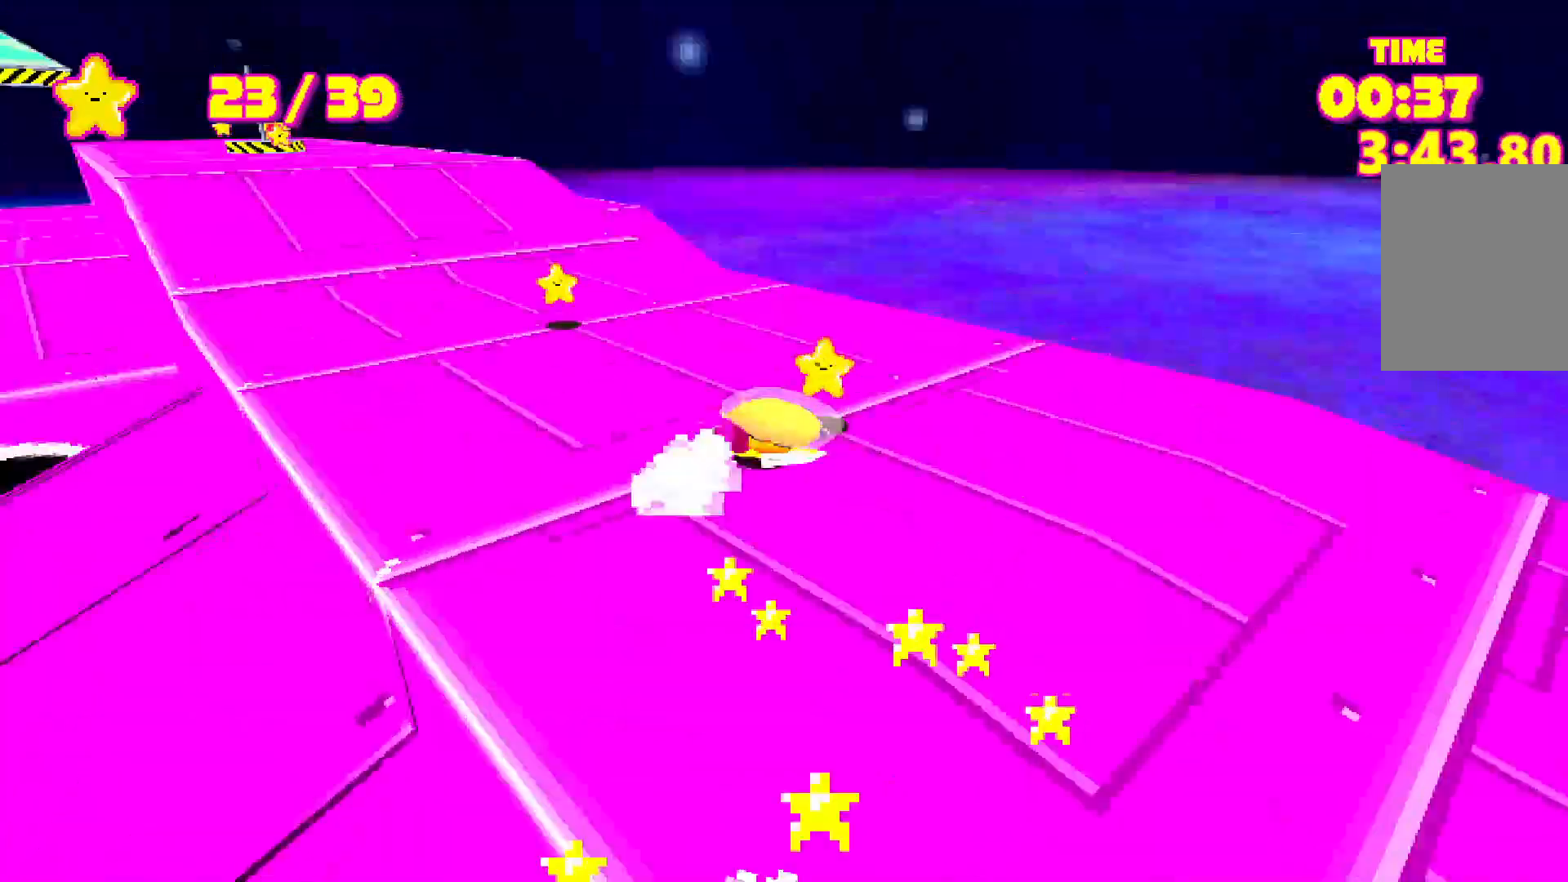
{"keys": ["shift", "space", "w"], "events": [[467, "a", "up"]]}
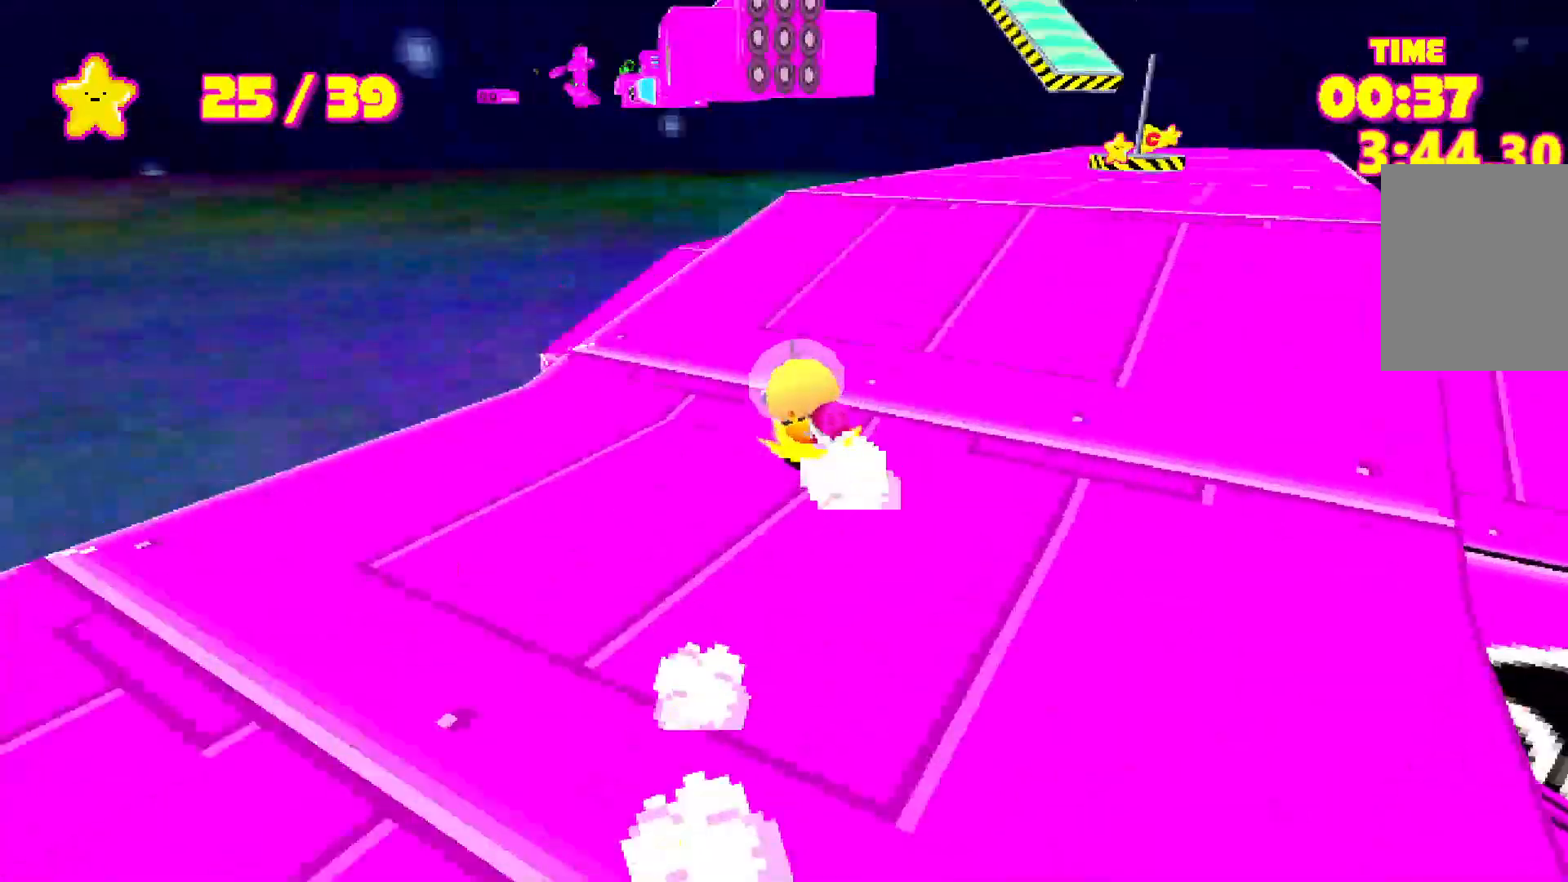
{"keys": ["shift", "w"], "events": [[450, "space", "up"]]}
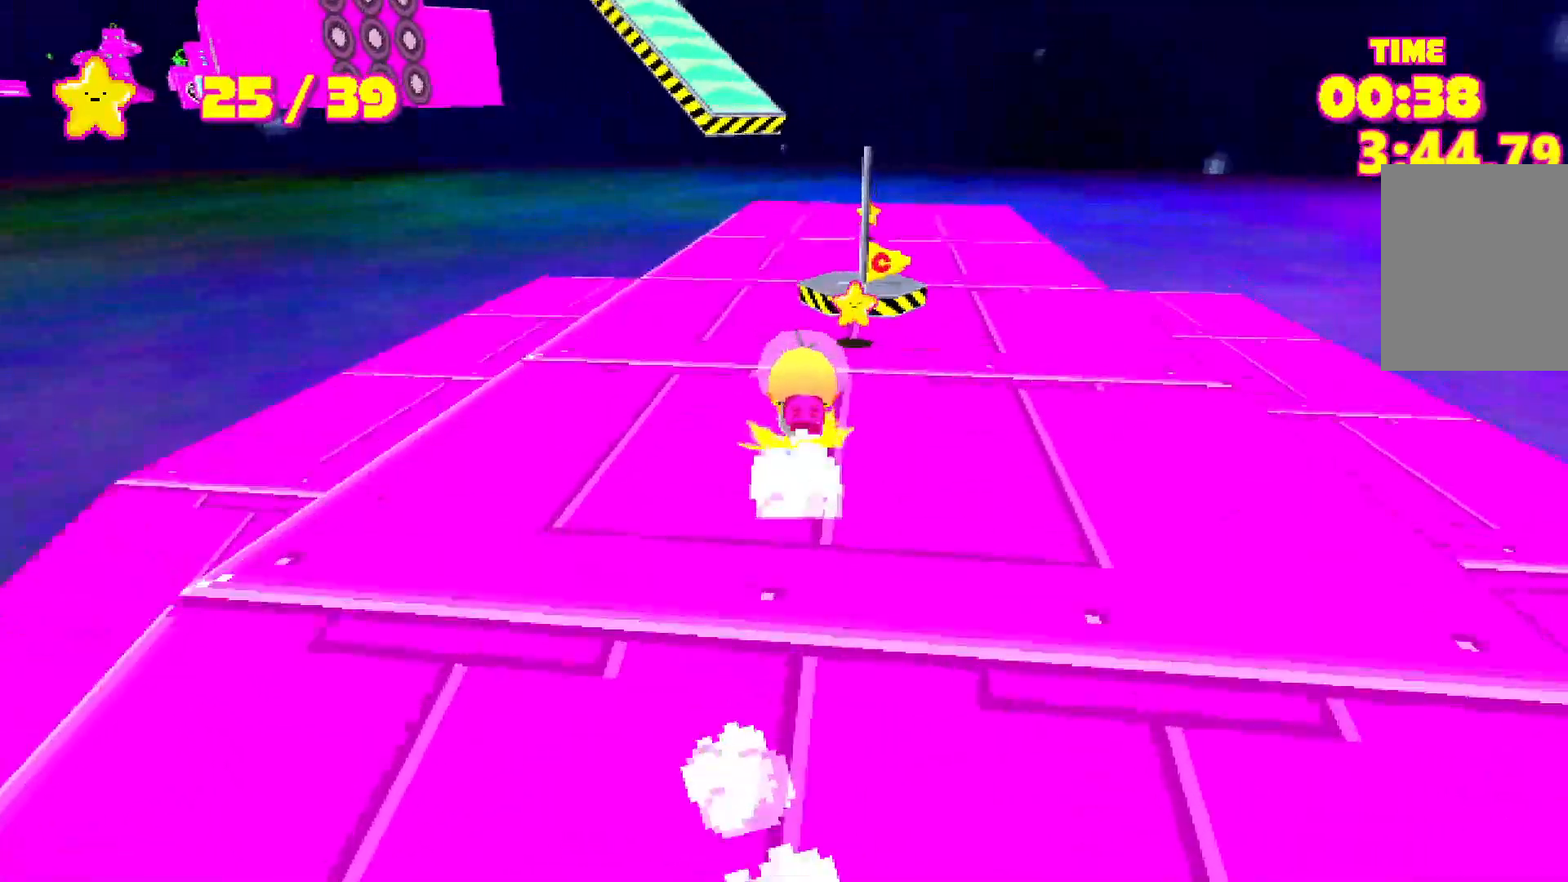
{"keys": ["shift", "w"], "events": [[200, "space", "down"], [250, "space", "up"]]}
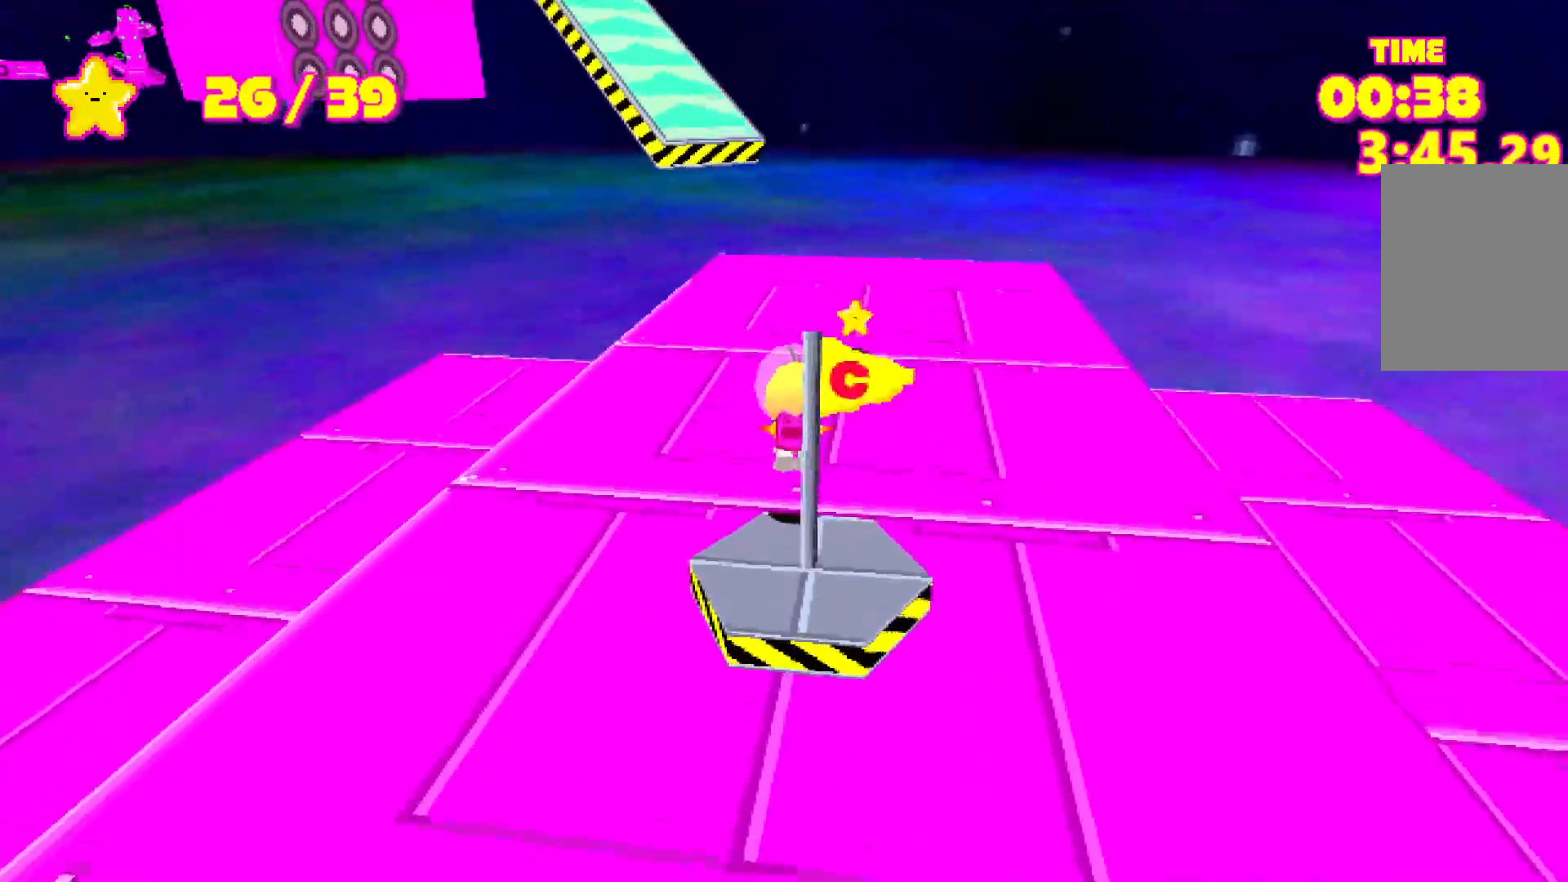
{"keys": ["shift", "w"], "events": []}
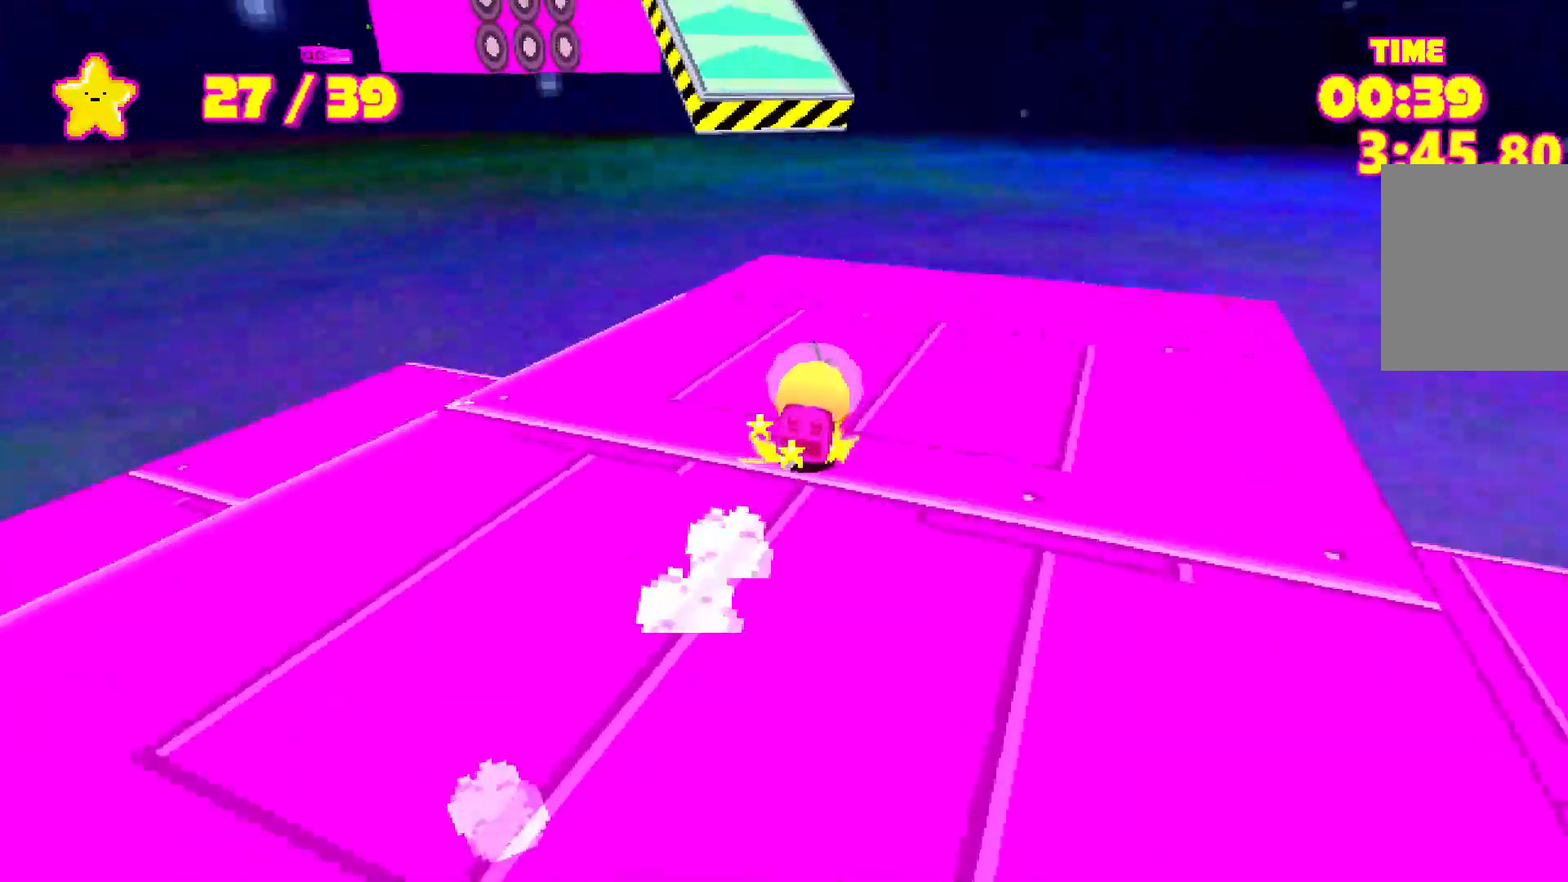
{"keys": ["shift", "space", "w"], "events": [[417, "space", "down"]]}
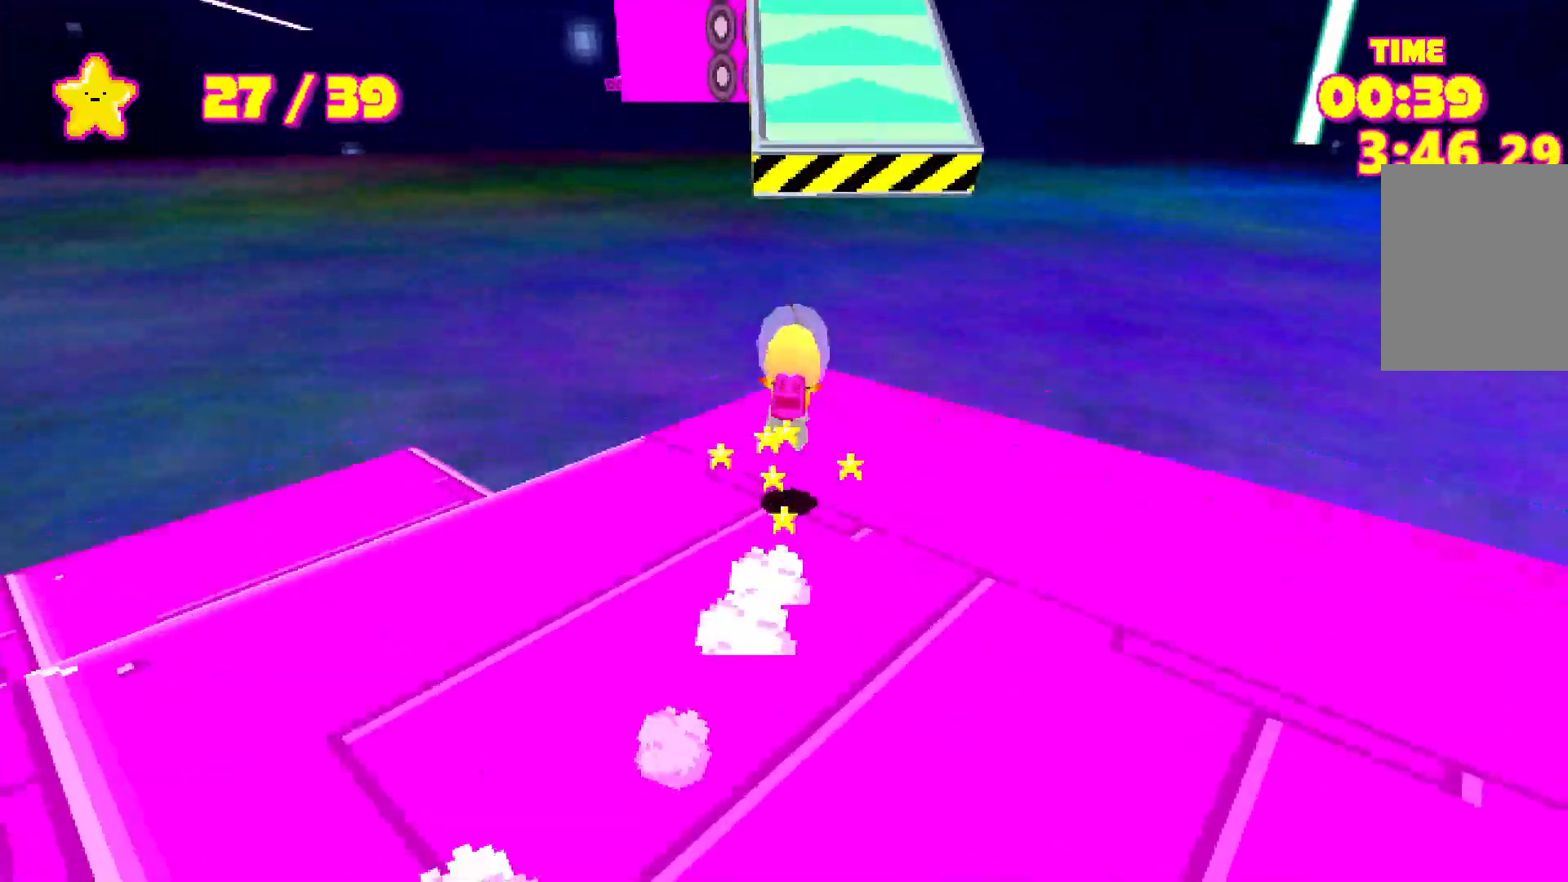
{"keys": ["shift", "w"], "events": [[100, "space", "up"], [233, "space", "down"], [467, "space", "up"]]}
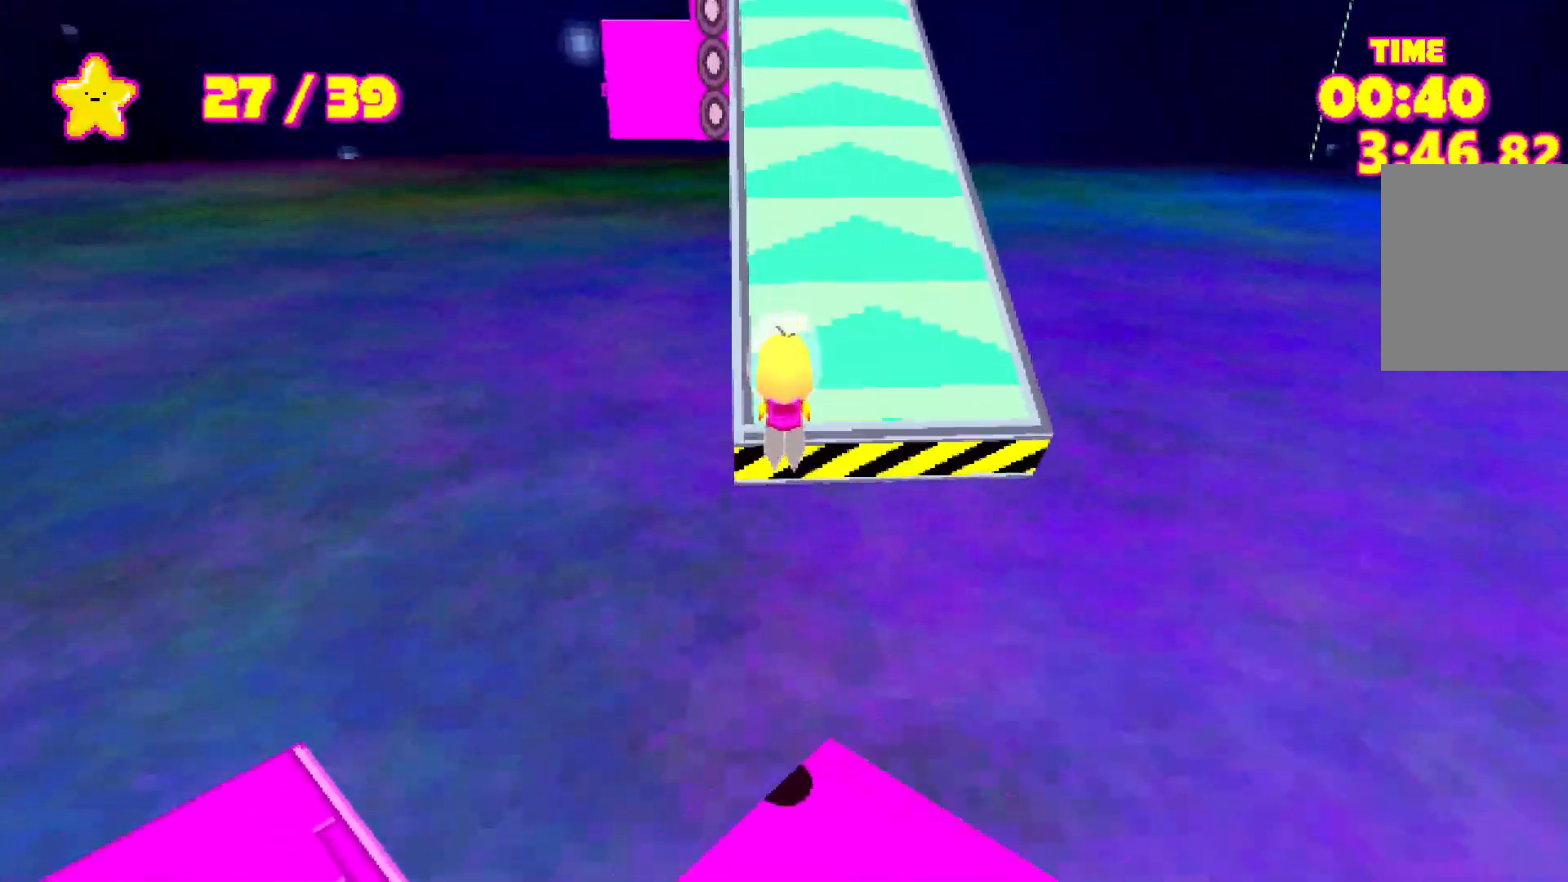
{"keys": ["shift", "w"], "events": []}
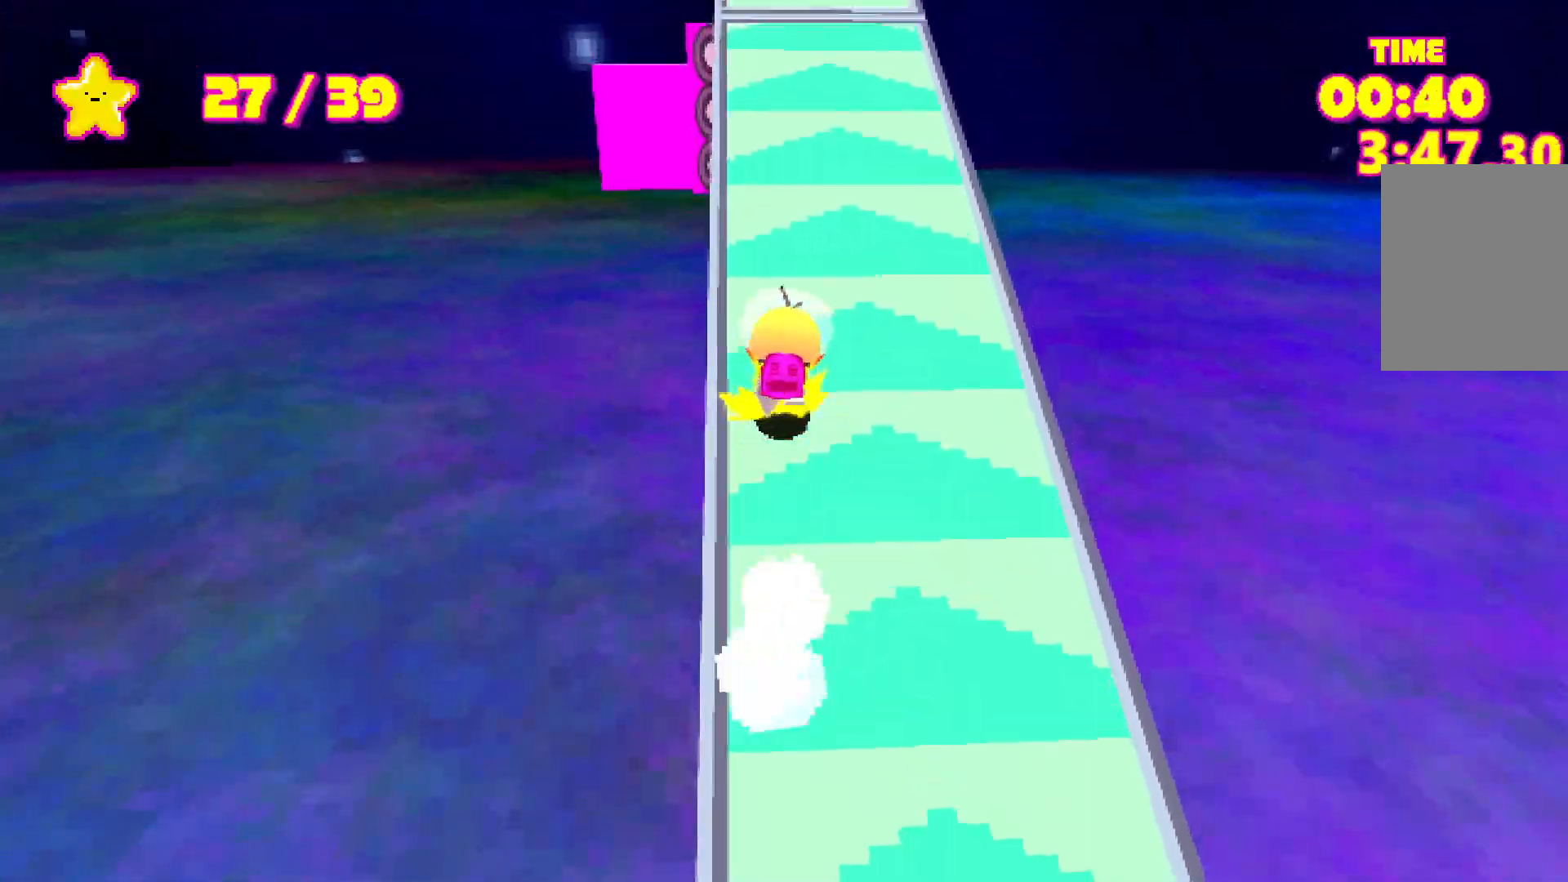
{"keys": ["shift", "w"], "events": []}
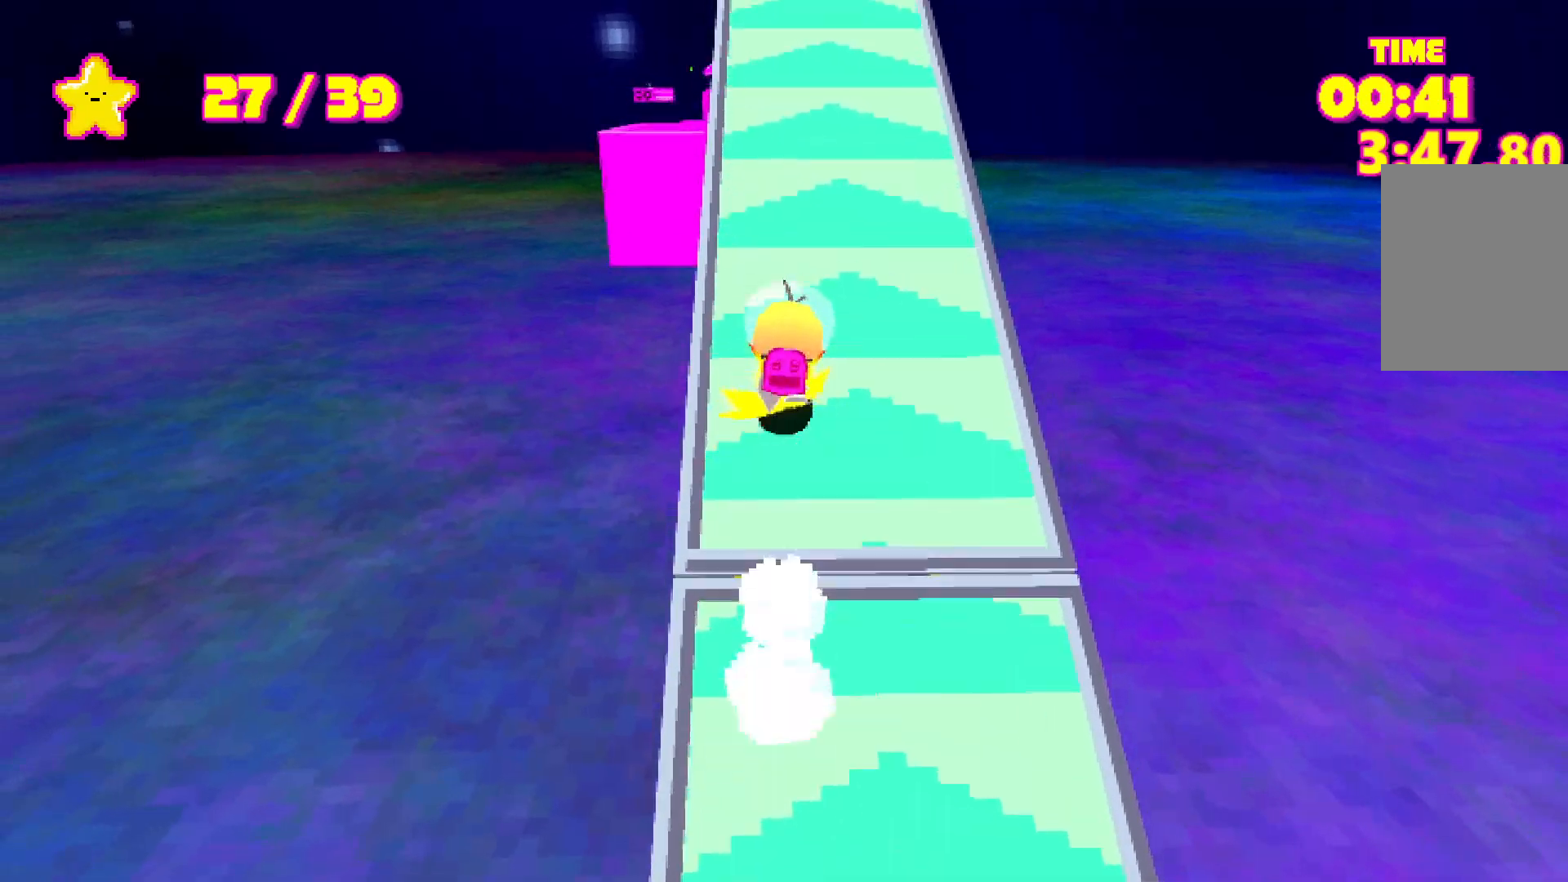
{"keys": ["shift", "w"], "events": []}
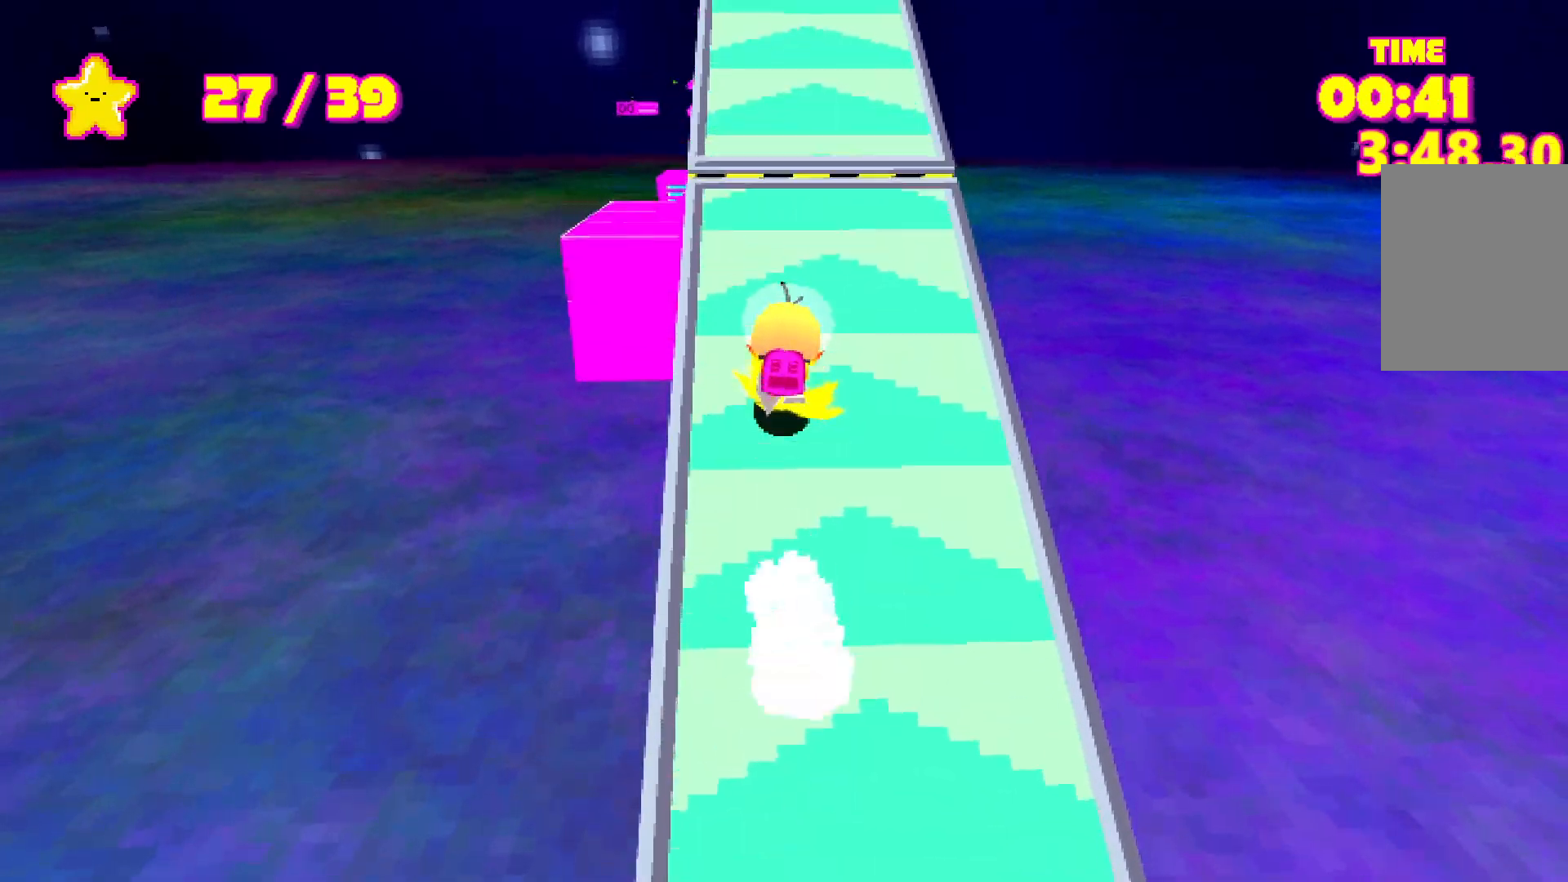
{"keys": ["shift", "w"], "events": []}
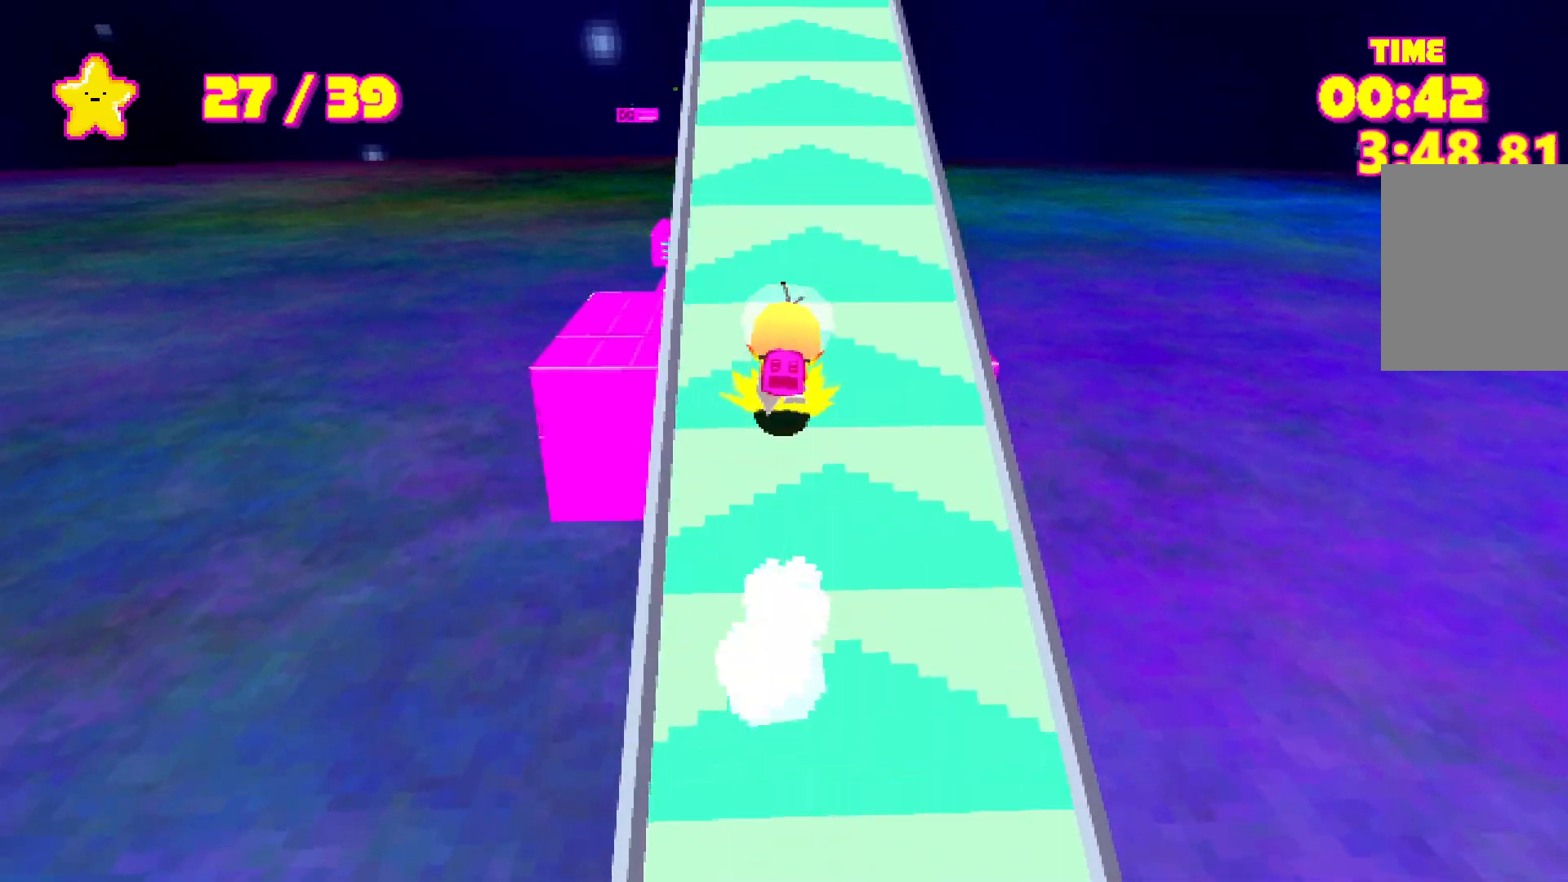
{"keys": ["shift", "w"], "events": []}
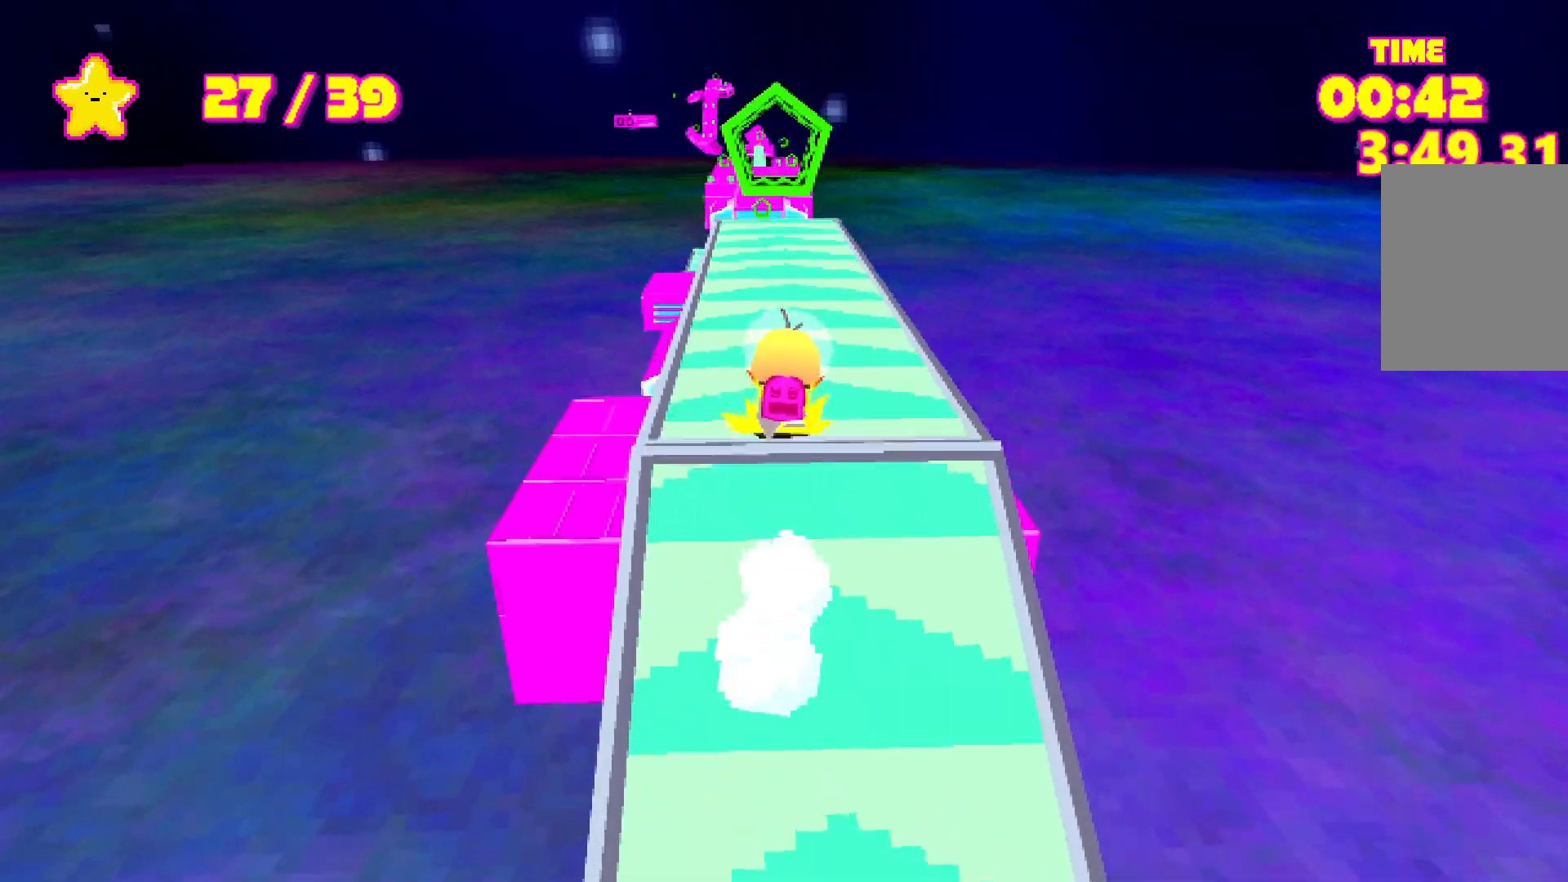
{"keys": ["shift", "w"], "events": []}
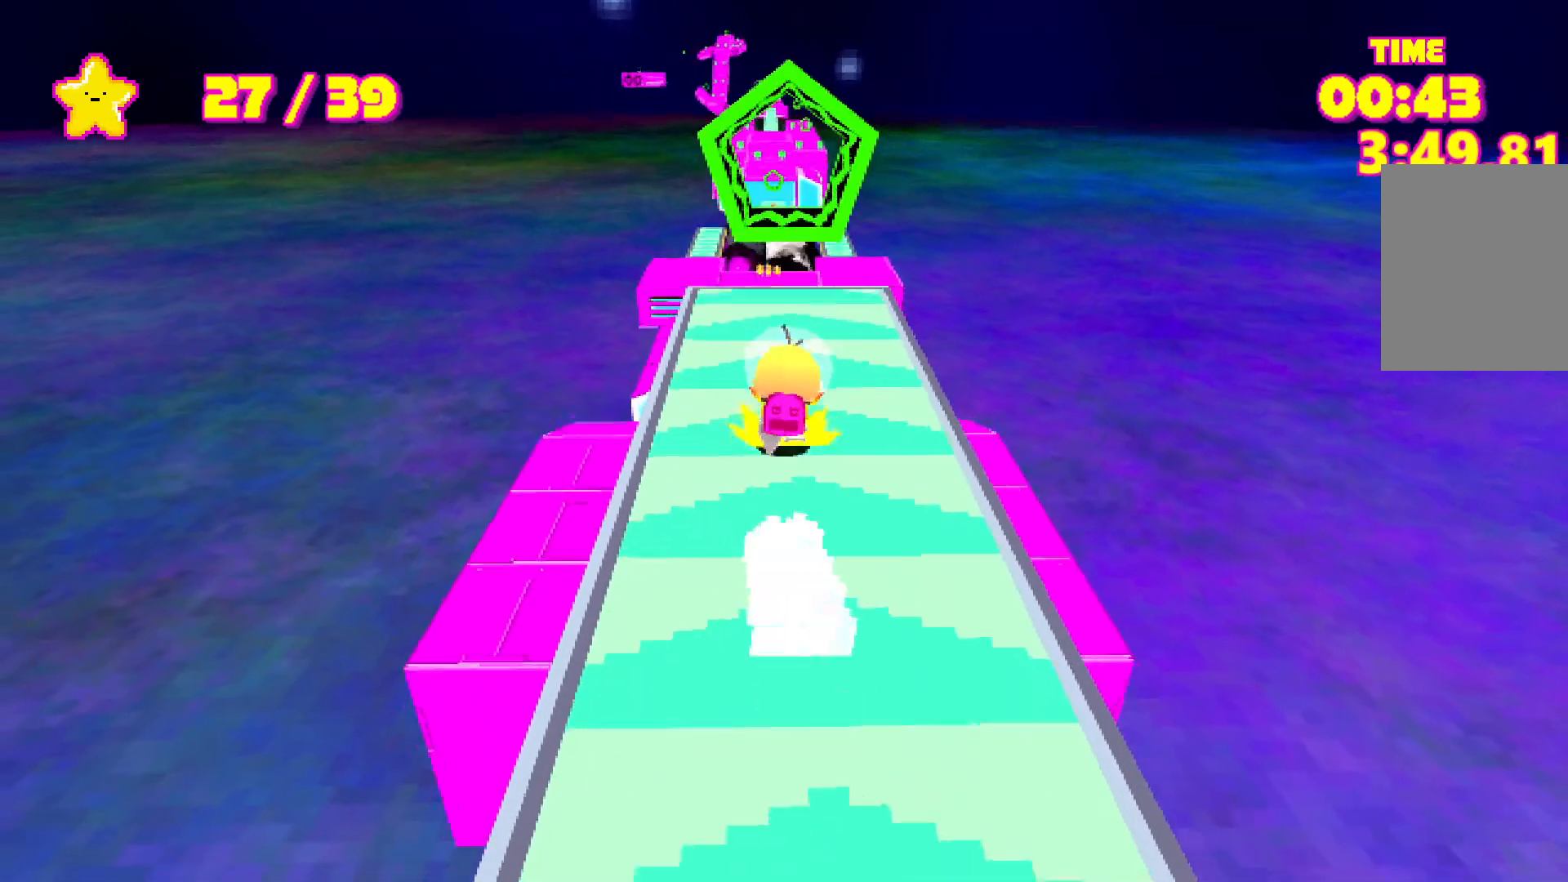
{"keys": ["shift", "space", "w"], "events": [[300, "space", "down"]]}
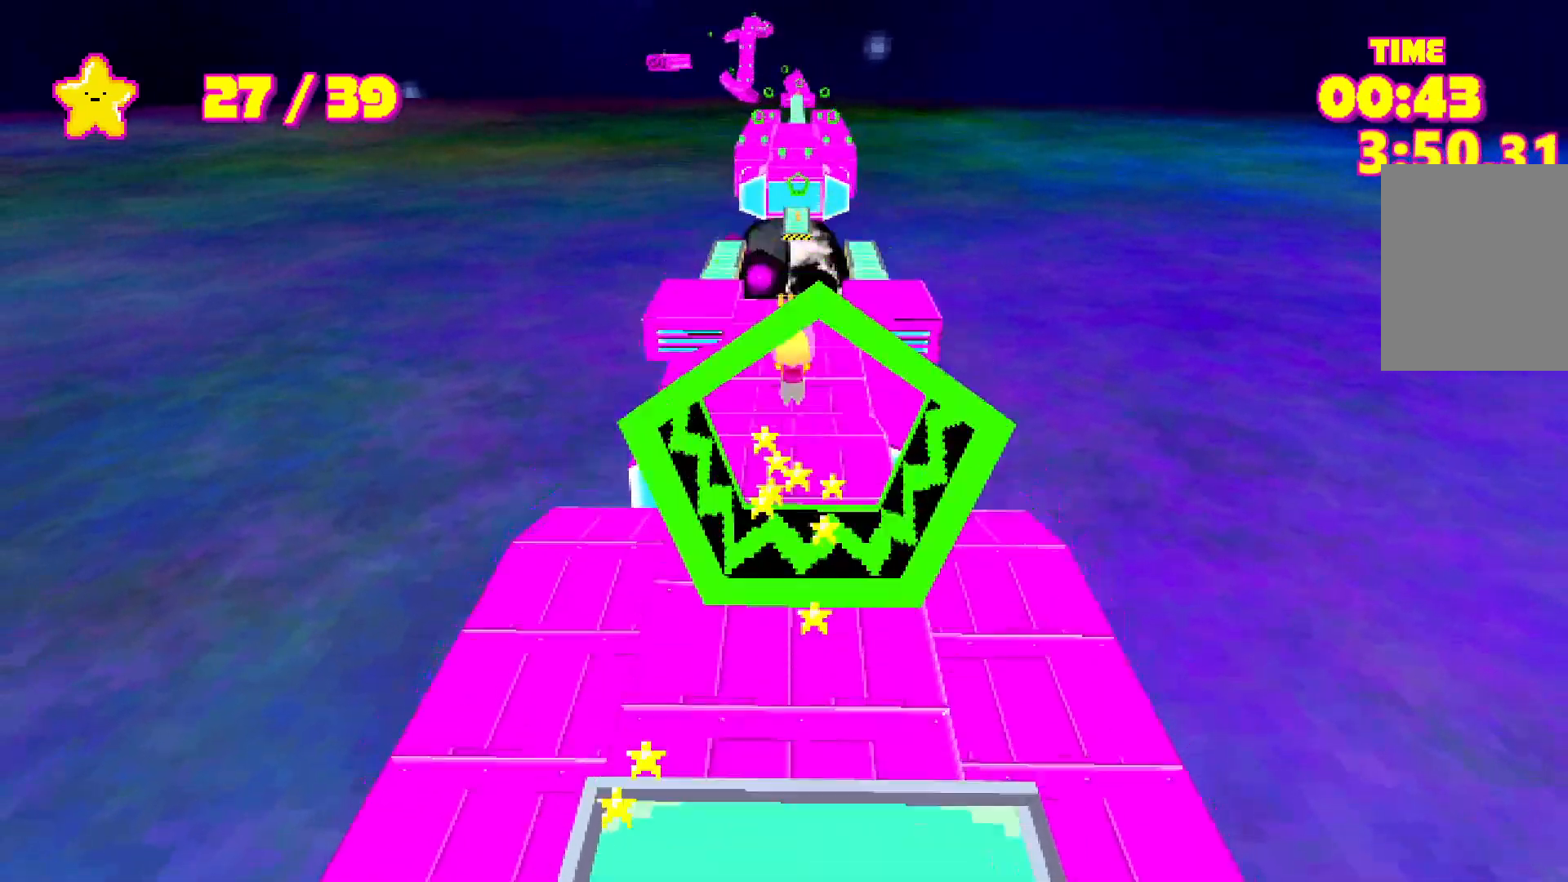
{"keys": ["shift", "space", "w"], "events": []}
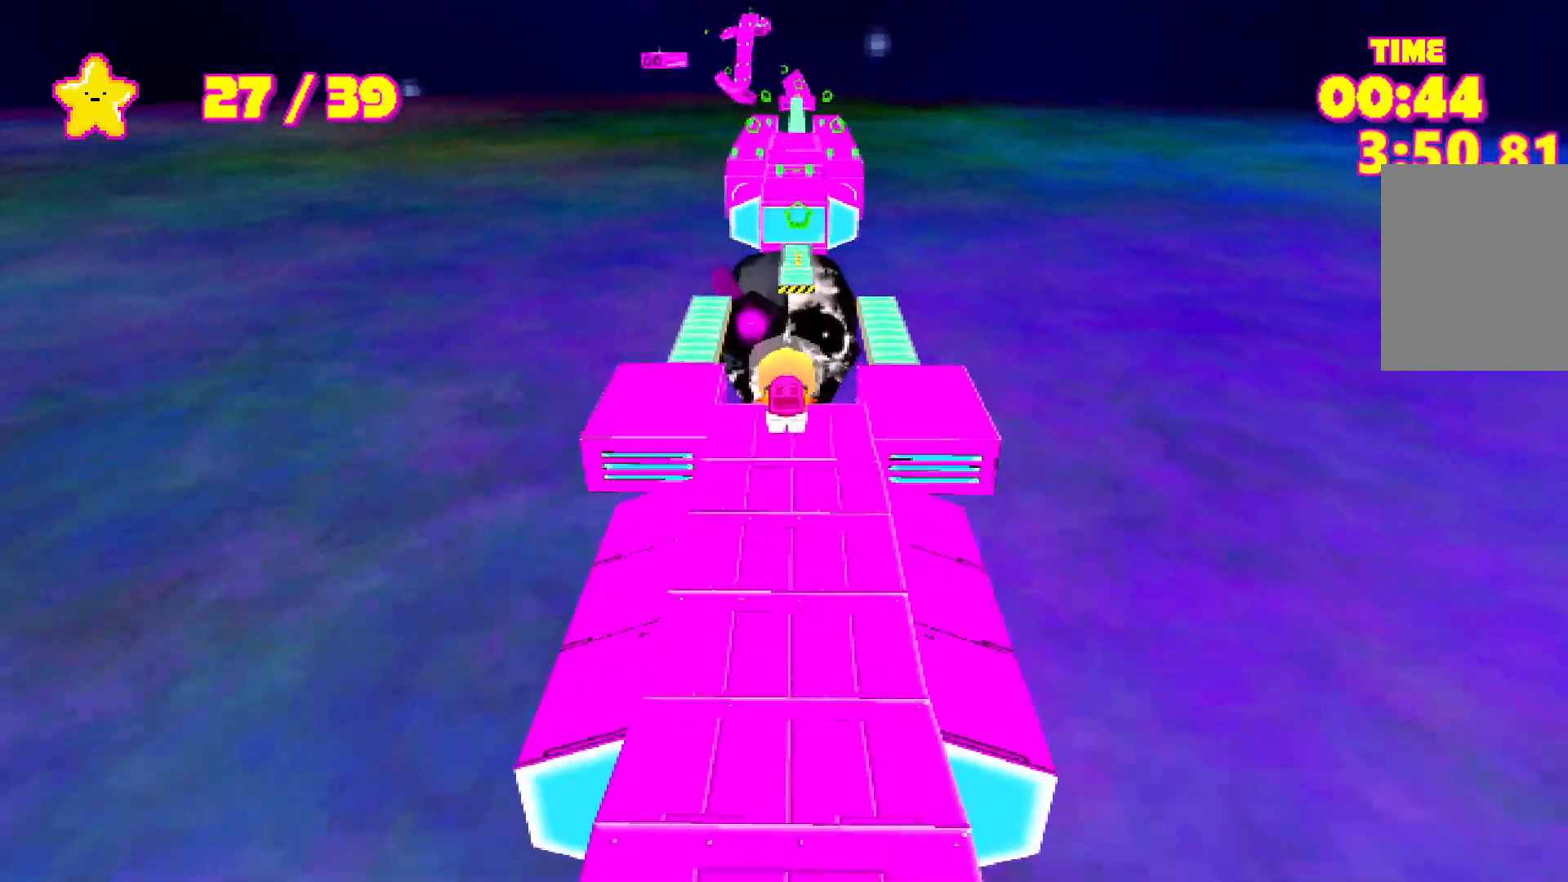
{"keys": ["shift", "space", "w"], "events": []}